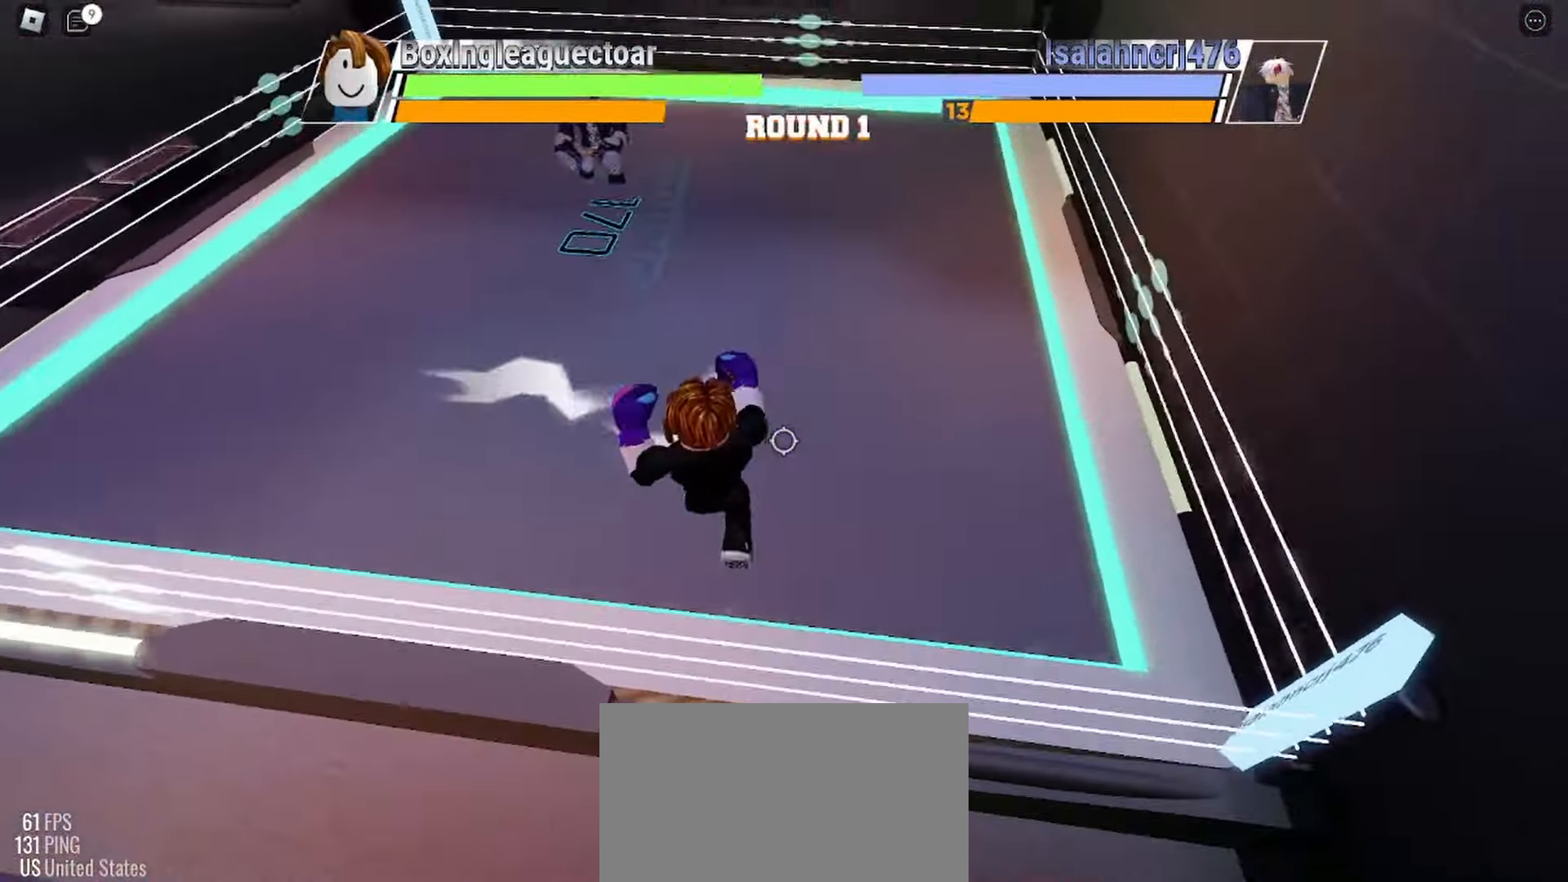
Gameplay with keyboard and mouse; each line is a JSON object with the keys and mouse buttons held at the frame after it. "events" lists presses ("down") and releases ("up") of "c", "ctrl", "e", "r", "space", "x" and "mouse_left" between this image and that frame as [ms after this image, input, new state], when the widget could be followed in between. "mouse_left" = the "left" button of the "mouse" list. No other keys are recorded. Mouse movement is not recorded.
{"keys": ["space"], "mouse": [], "events": [[167, "space", "down"]]}
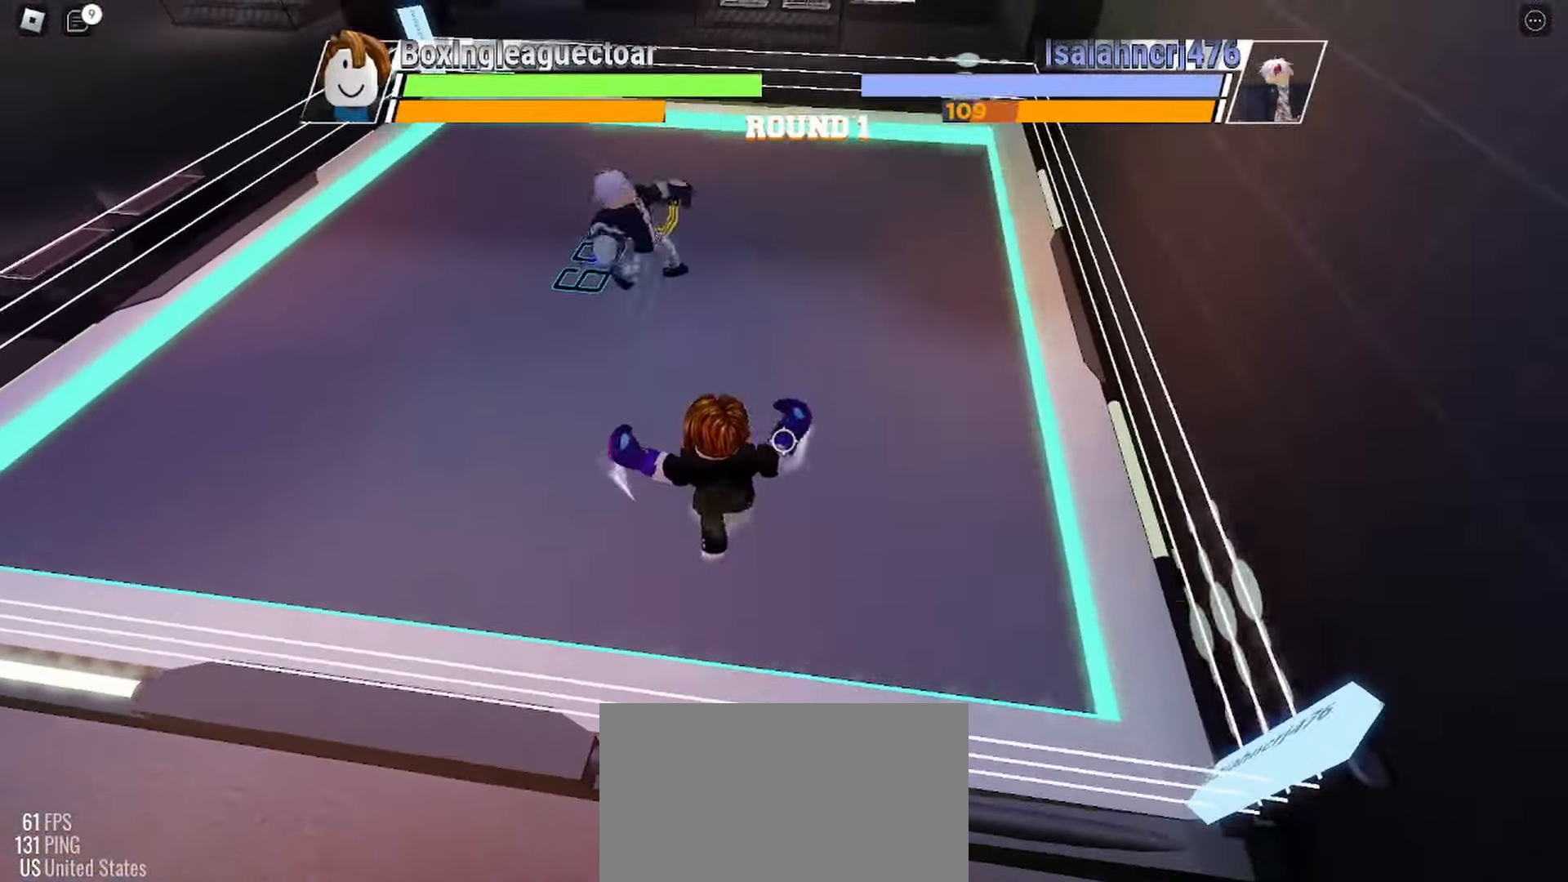
{"keys": ["space"], "mouse": [], "events": []}
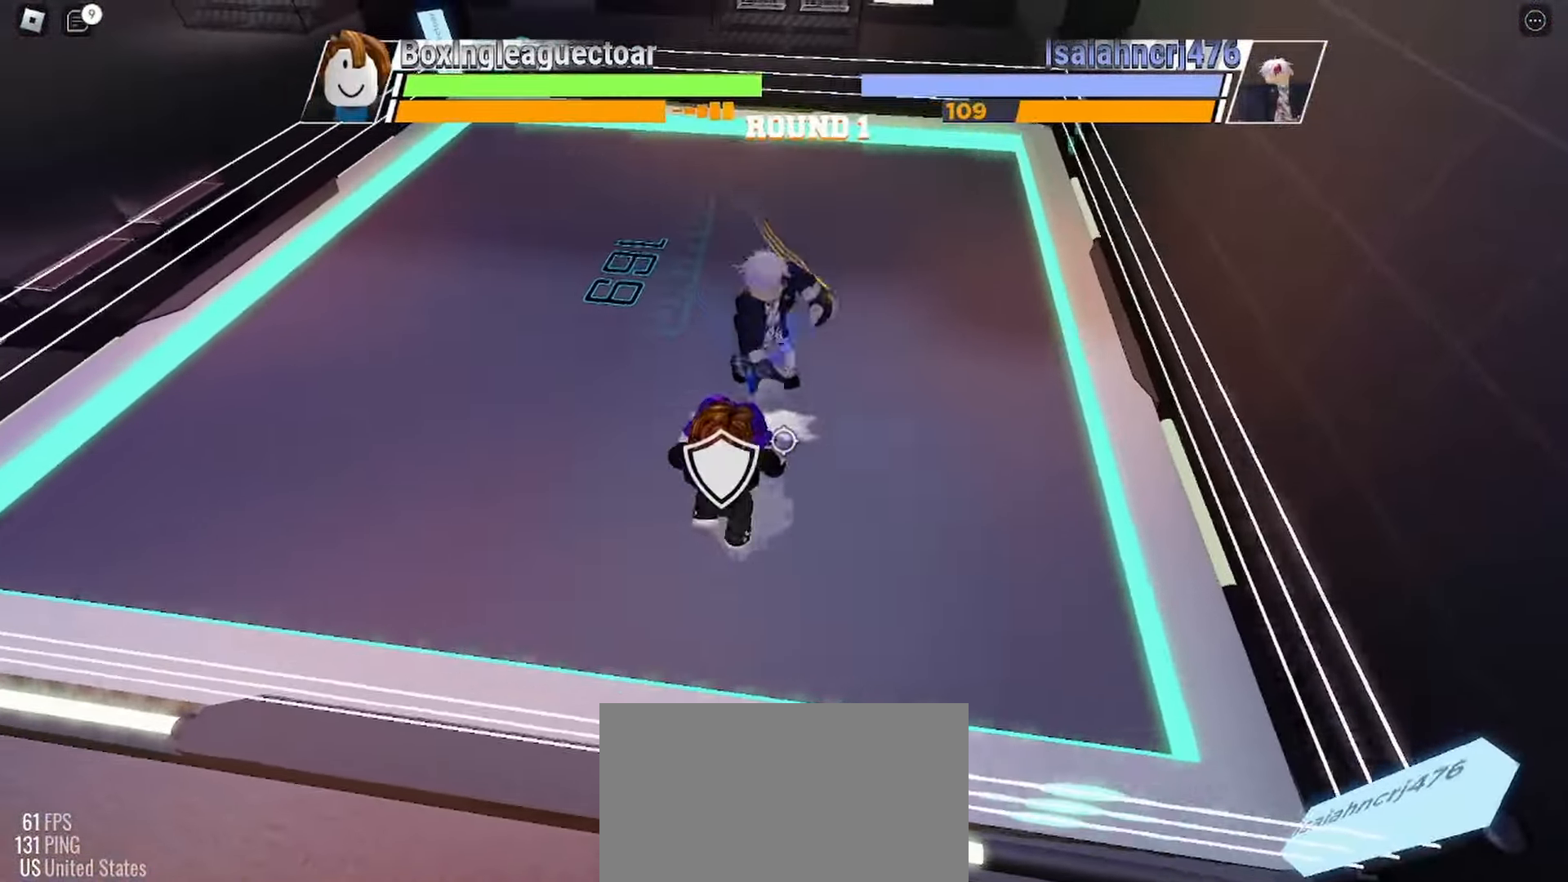
{"keys": ["space"], "mouse": [], "events": []}
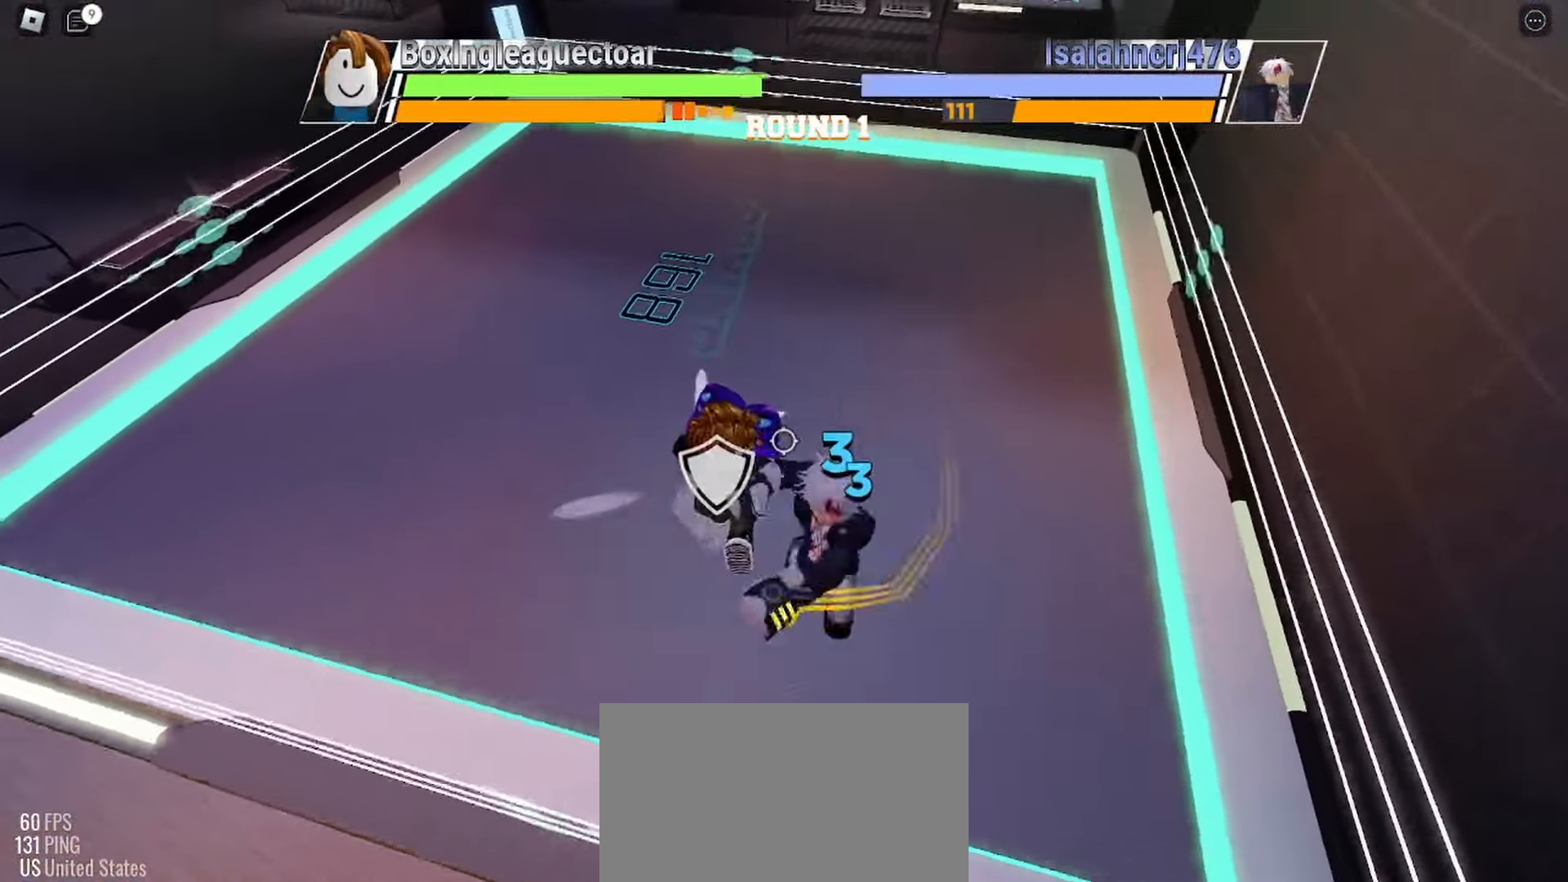
{"keys": ["space"], "mouse": [], "events": []}
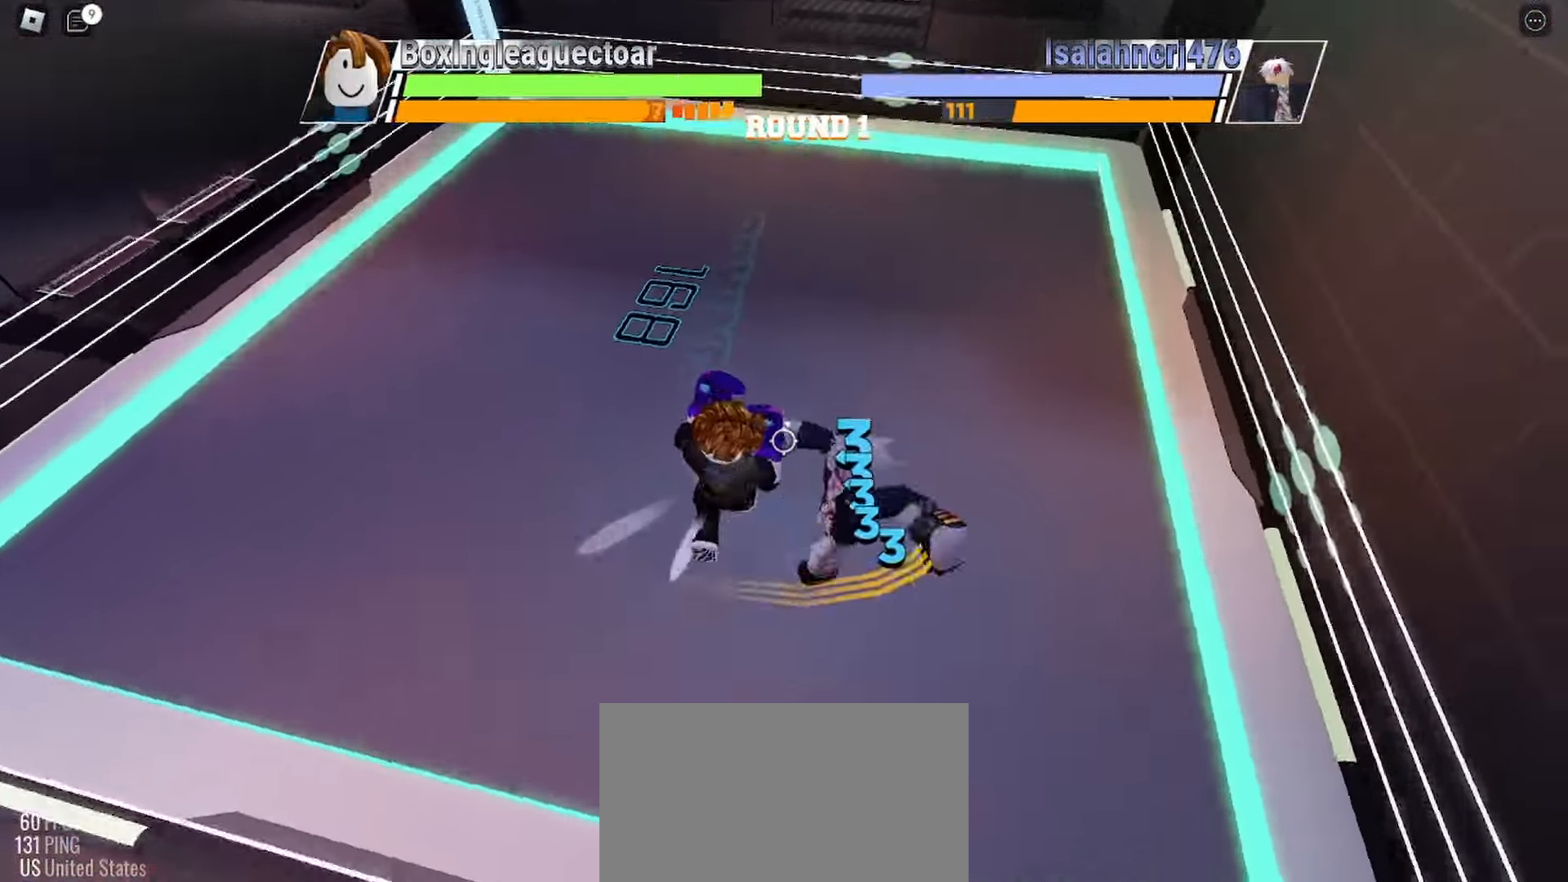
{"keys": [], "mouse": [], "events": [[333, "space", "up"]]}
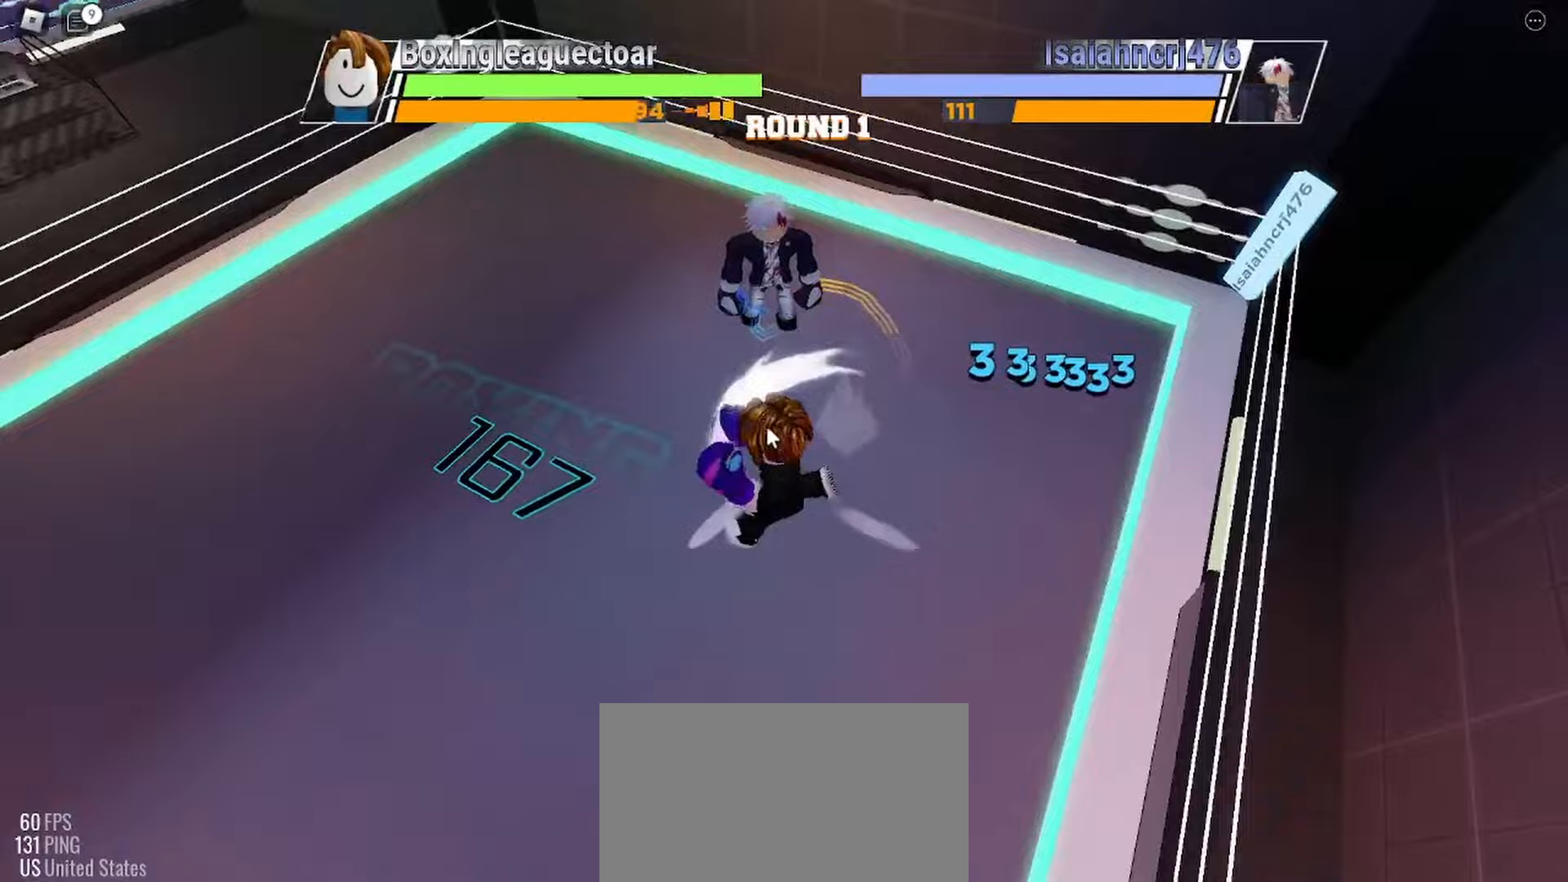
{"keys": [], "mouse": [], "events": []}
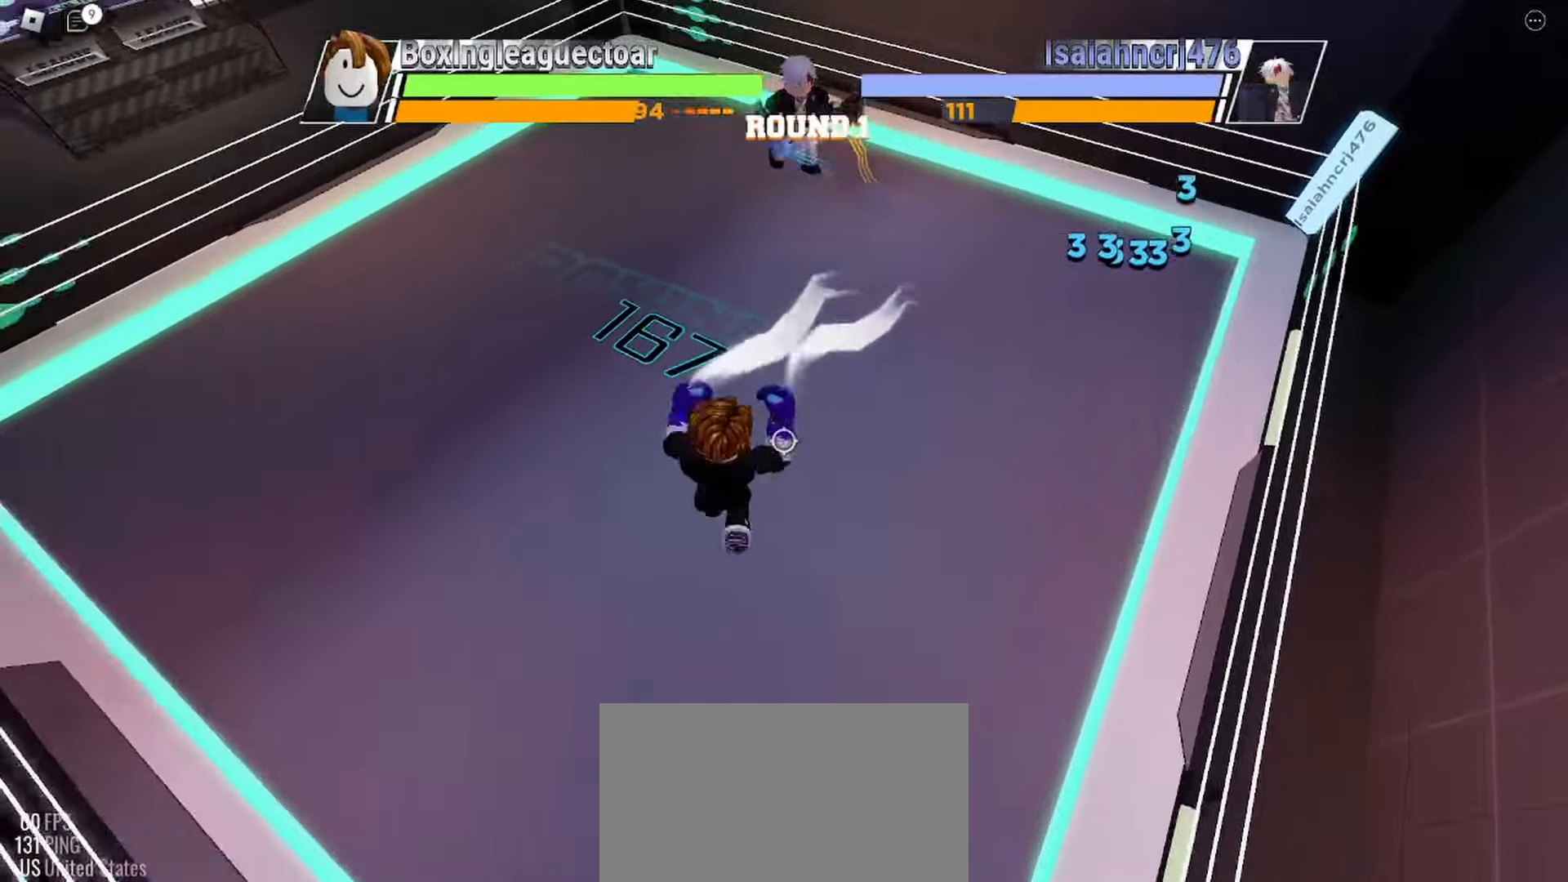
{"keys": ["space"], "mouse": [], "events": [[400, "space", "down"]]}
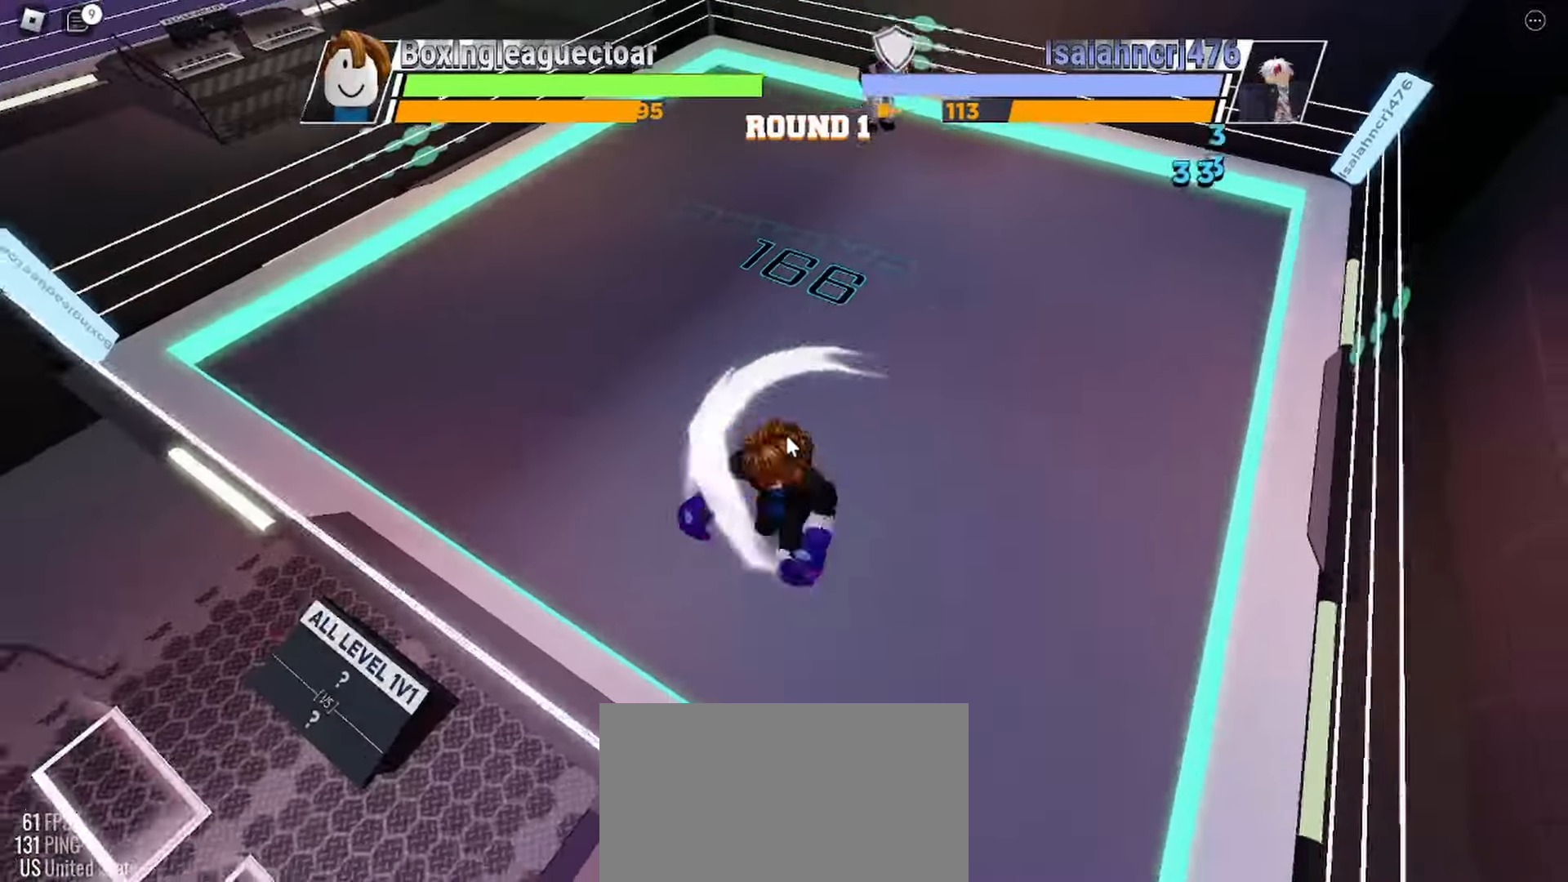
{"keys": ["space"], "mouse": [], "events": []}
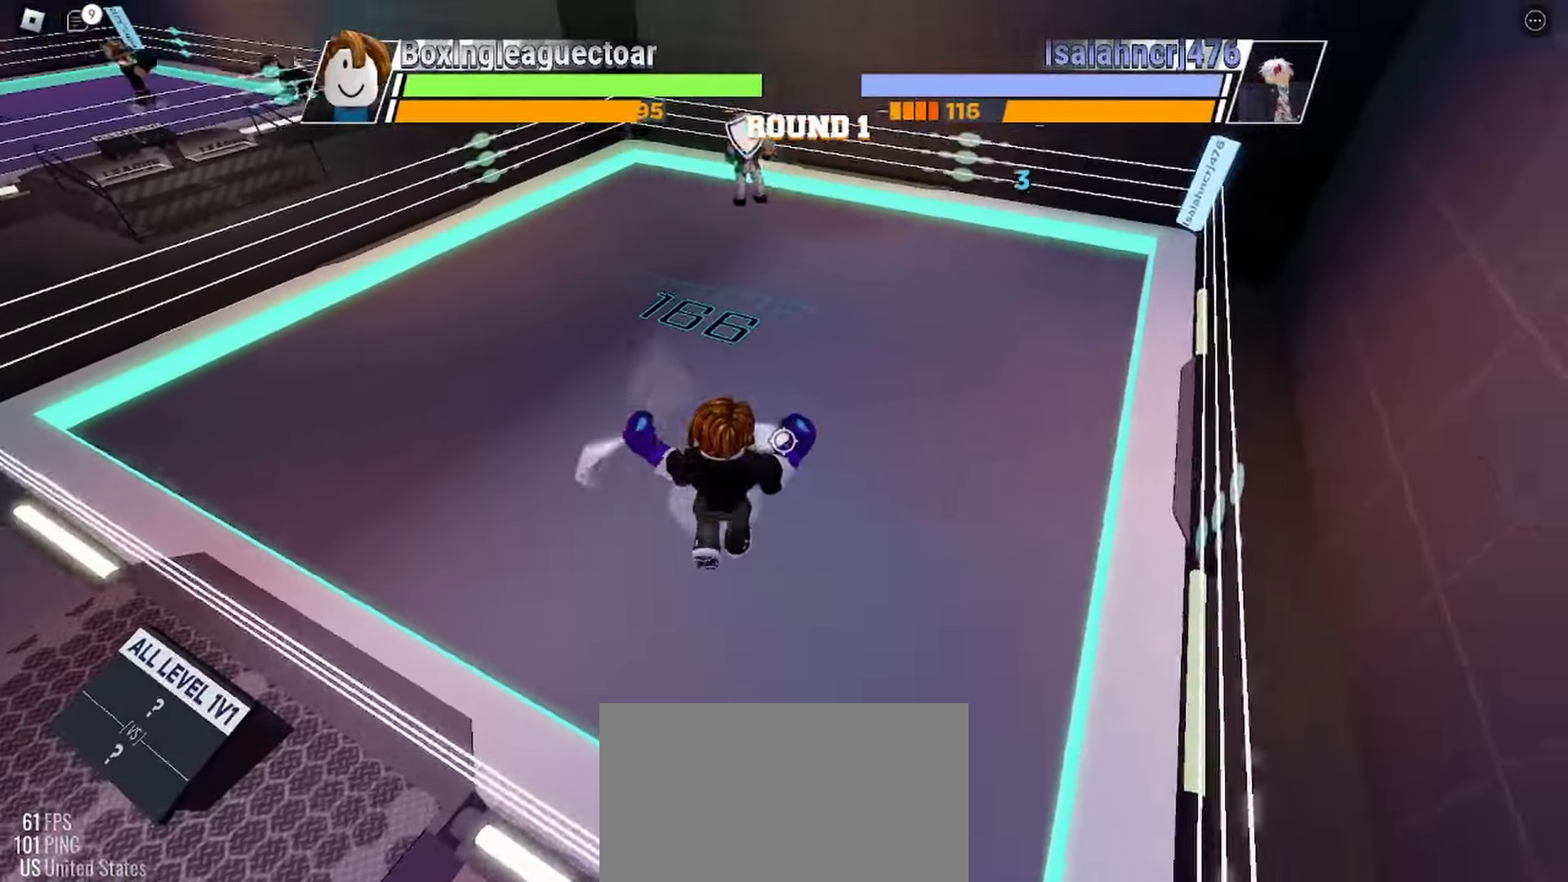
{"keys": ["space"], "mouse": [], "events": []}
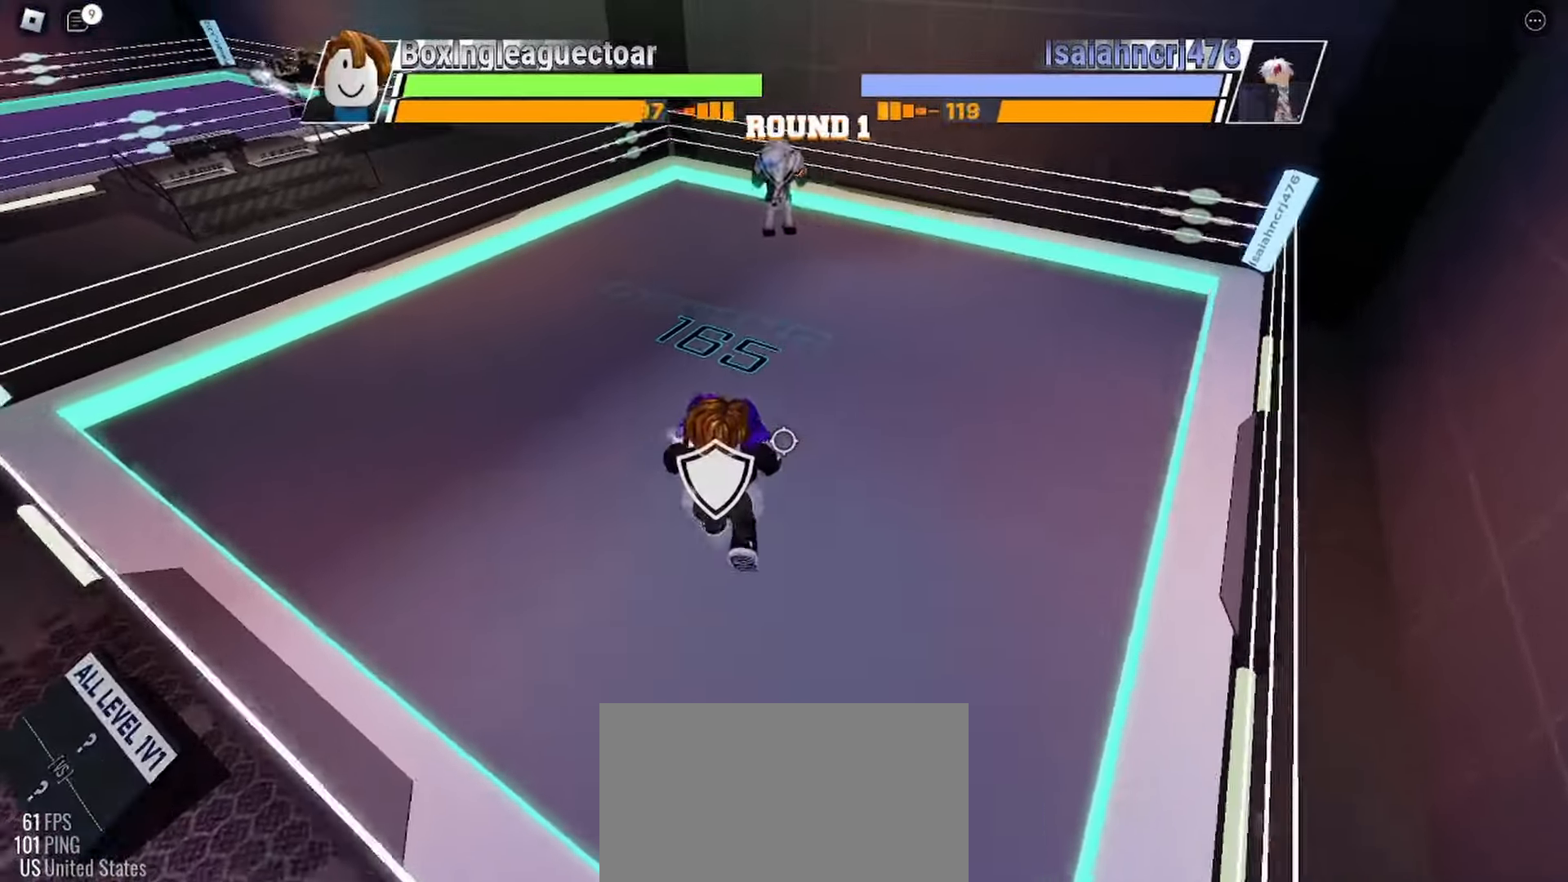
{"keys": ["space"], "mouse": [], "events": []}
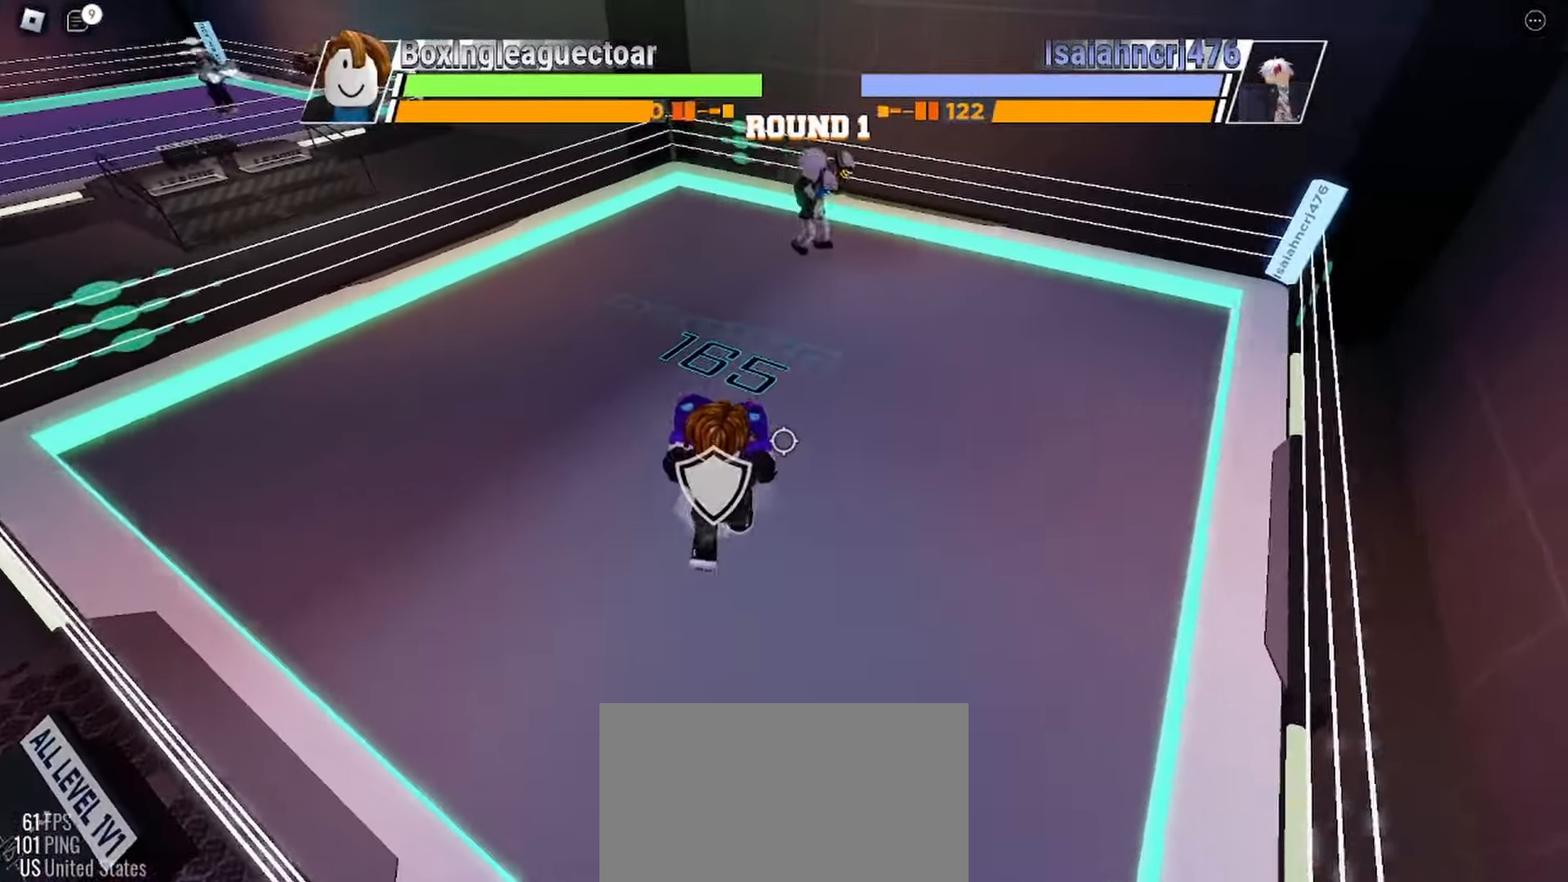
{"keys": ["space"], "mouse": [], "events": []}
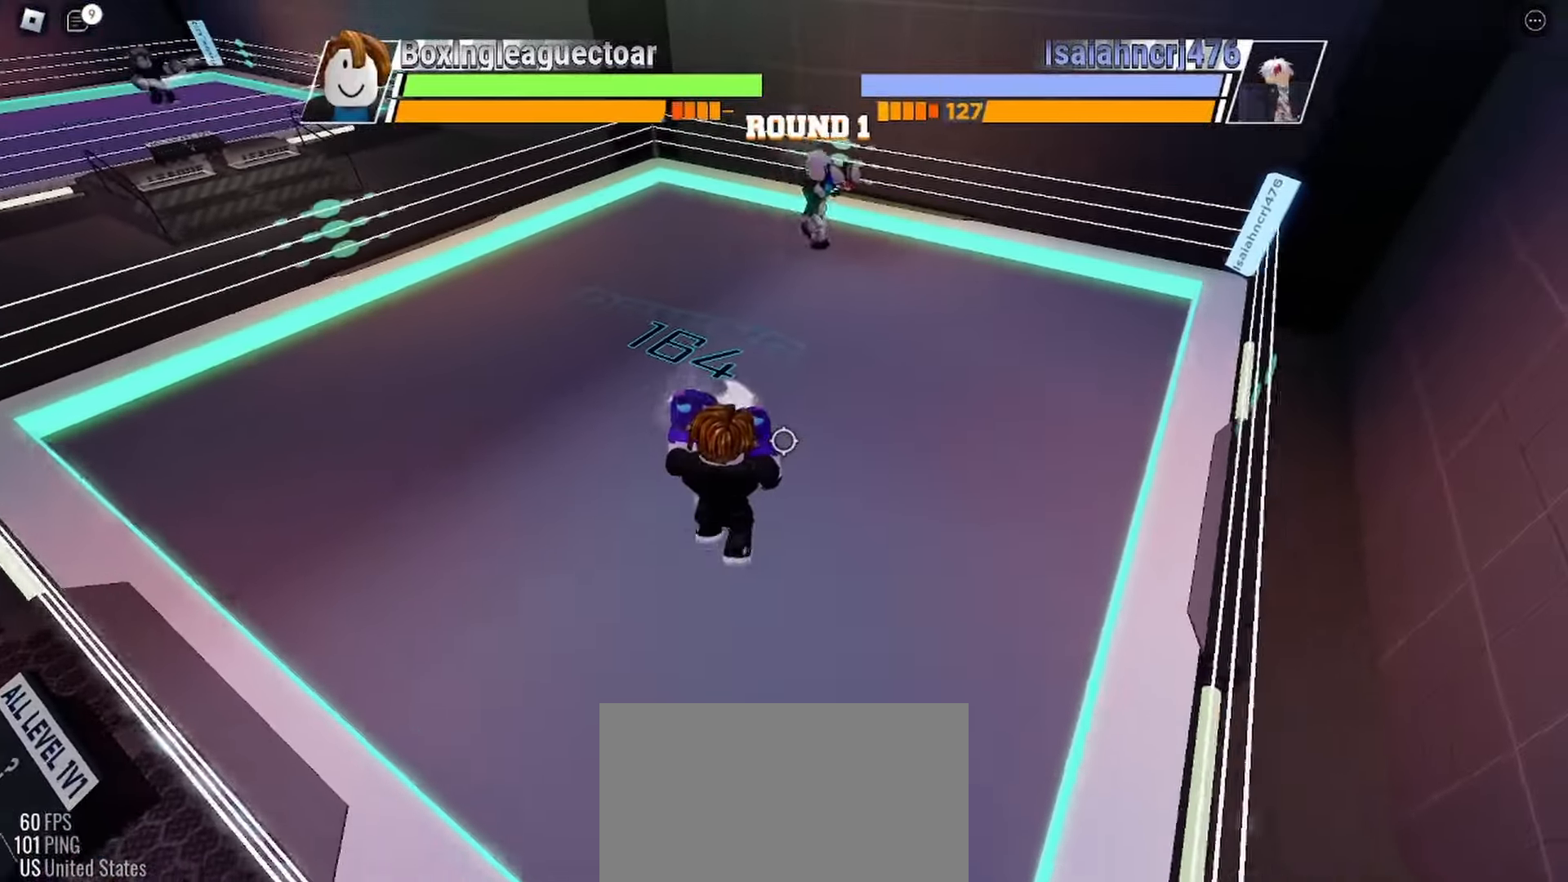
{"keys": ["space"], "mouse": [], "events": []}
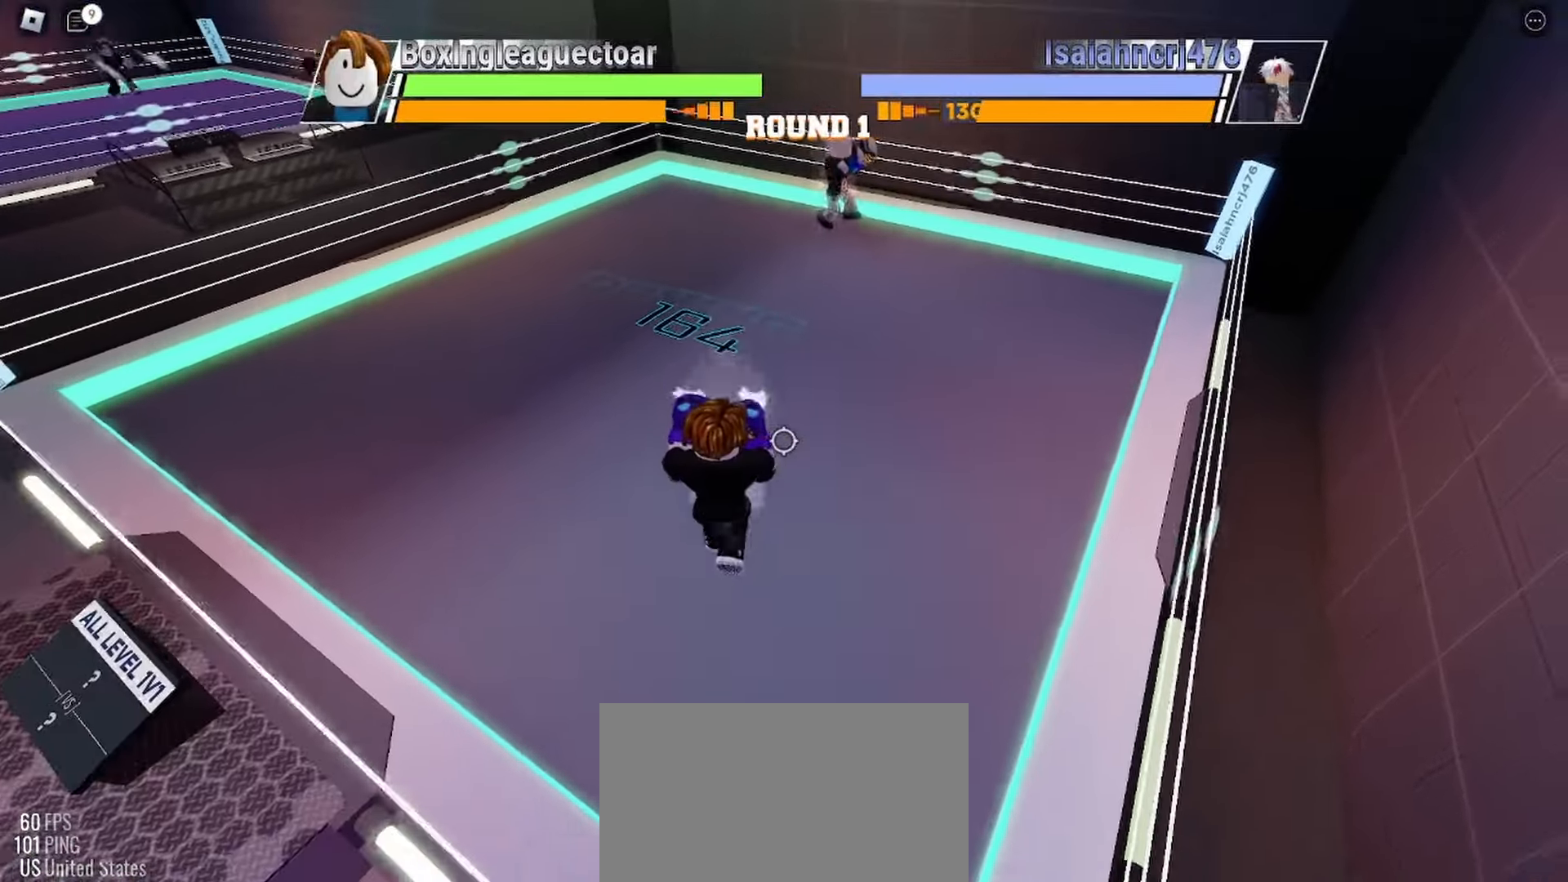
{"keys": ["space"], "mouse": [], "events": []}
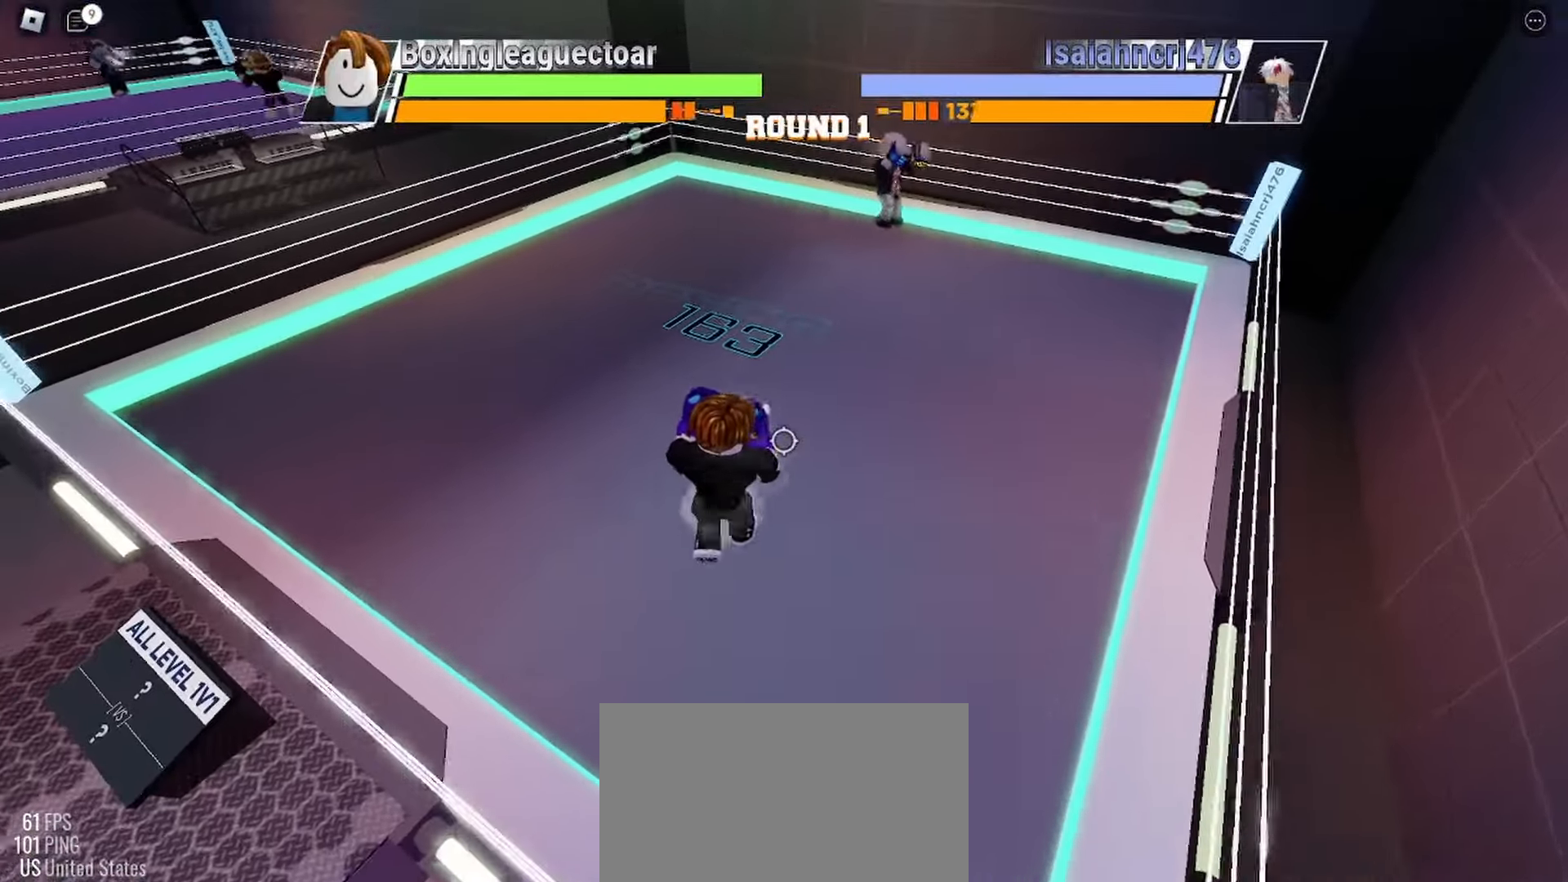
{"keys": ["space"], "mouse": [], "events": []}
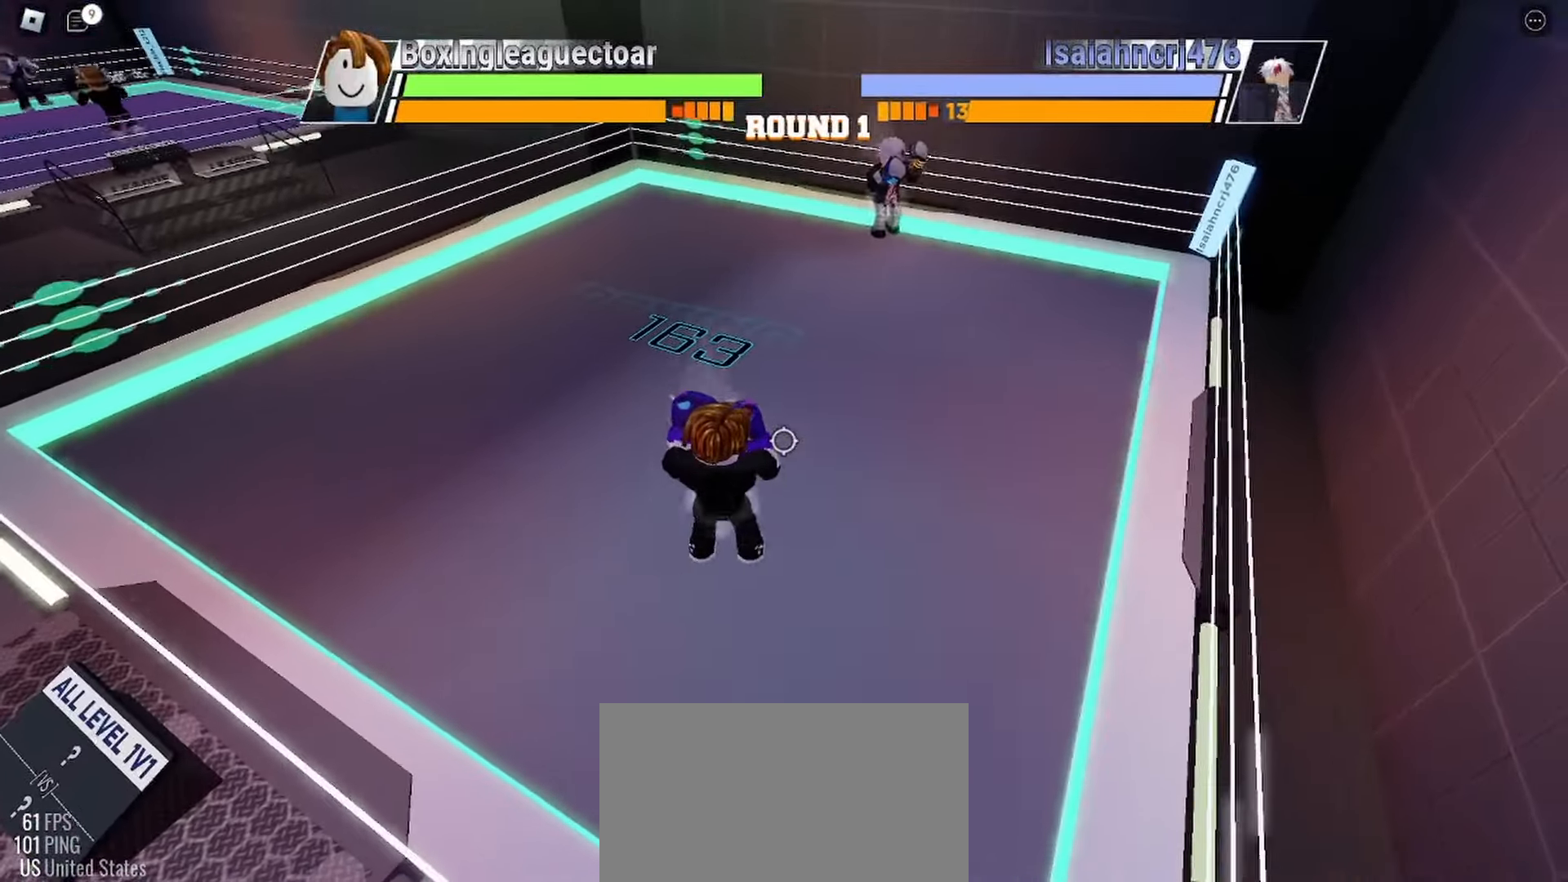
{"keys": ["space"], "mouse": [], "events": []}
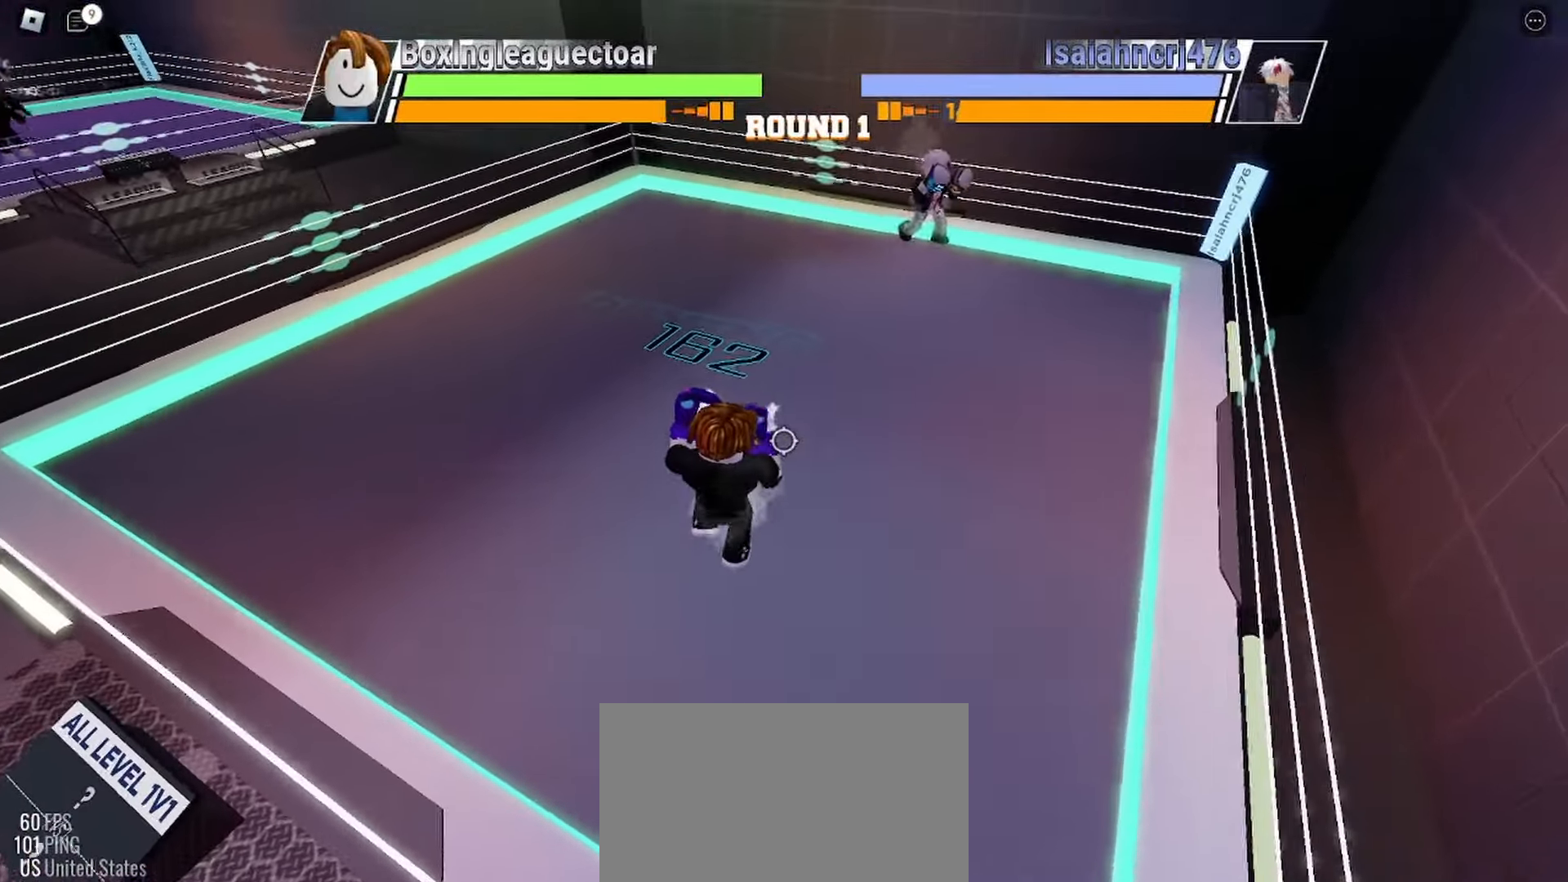
{"keys": ["space"], "mouse": [], "events": []}
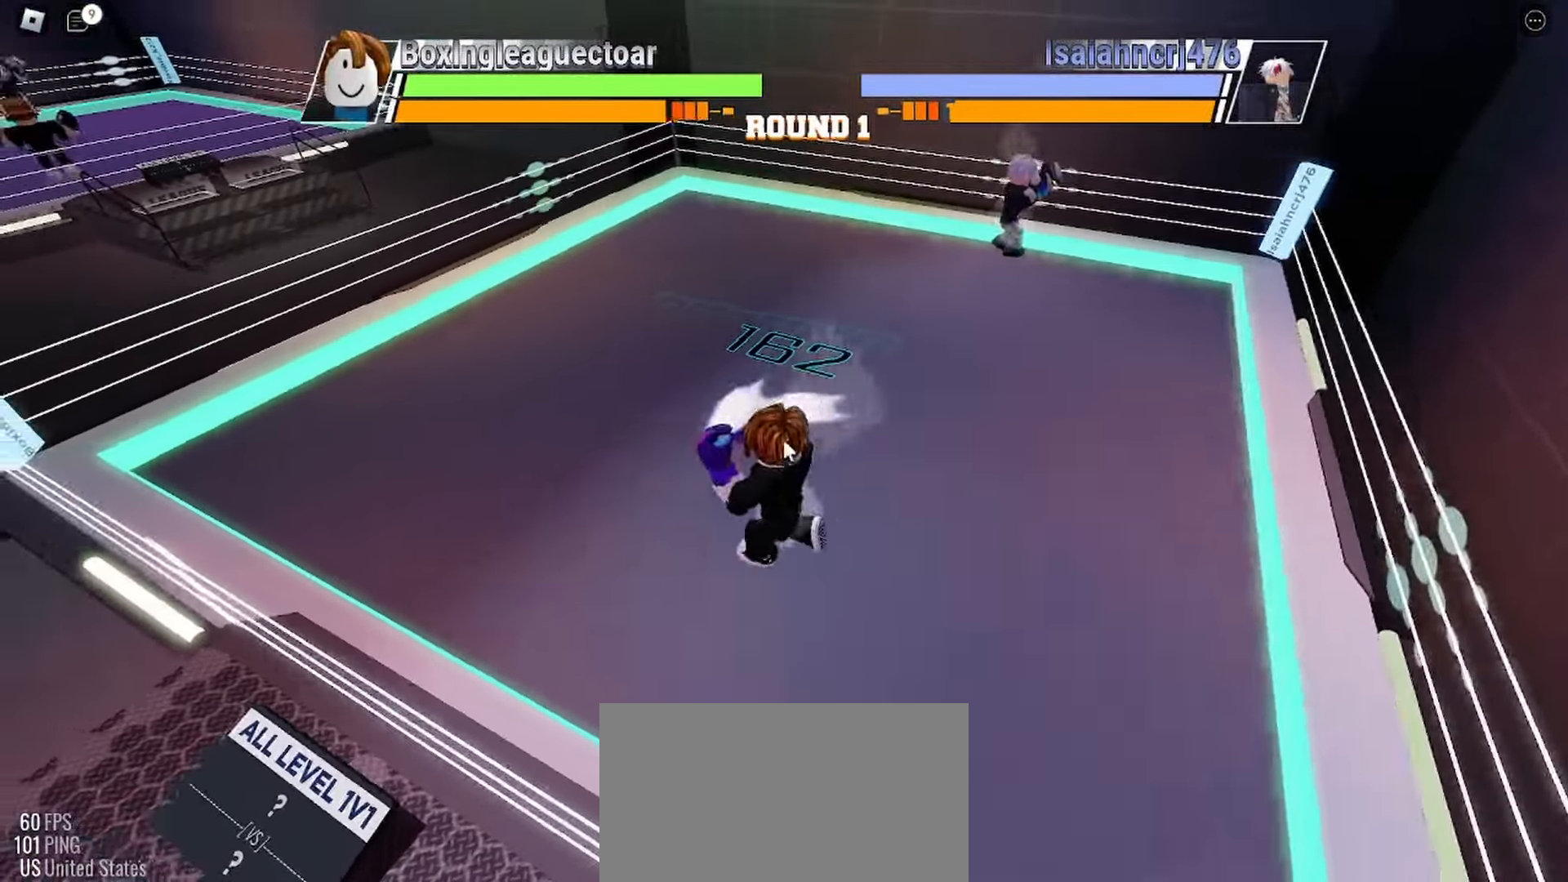
{"keys": ["space"], "mouse": [], "events": []}
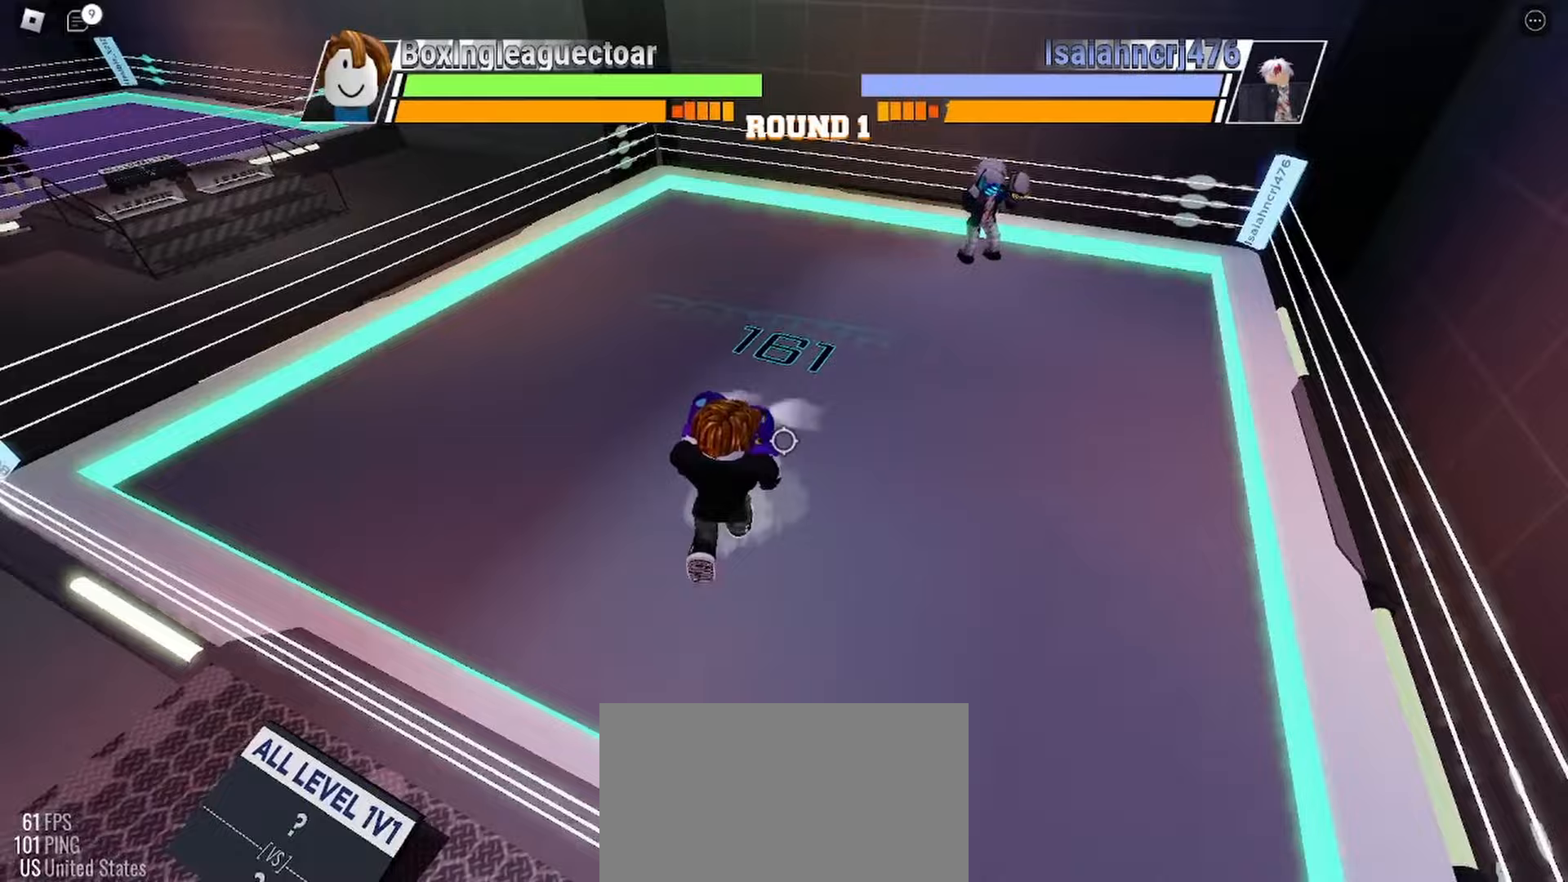
{"keys": ["space"], "mouse": [], "events": []}
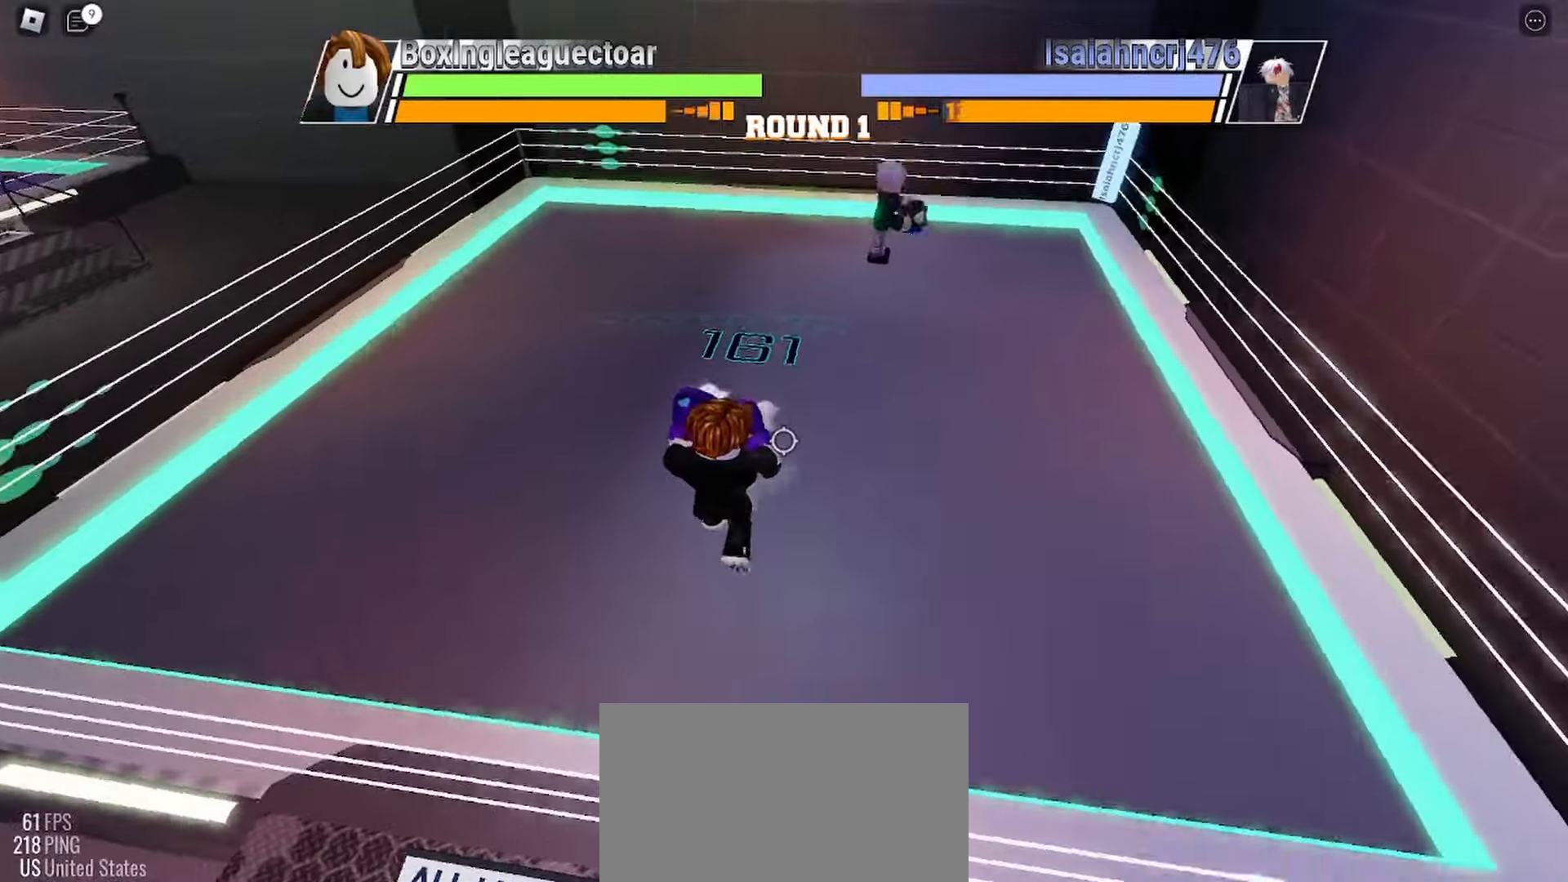
{"keys": ["space"], "mouse": [], "events": []}
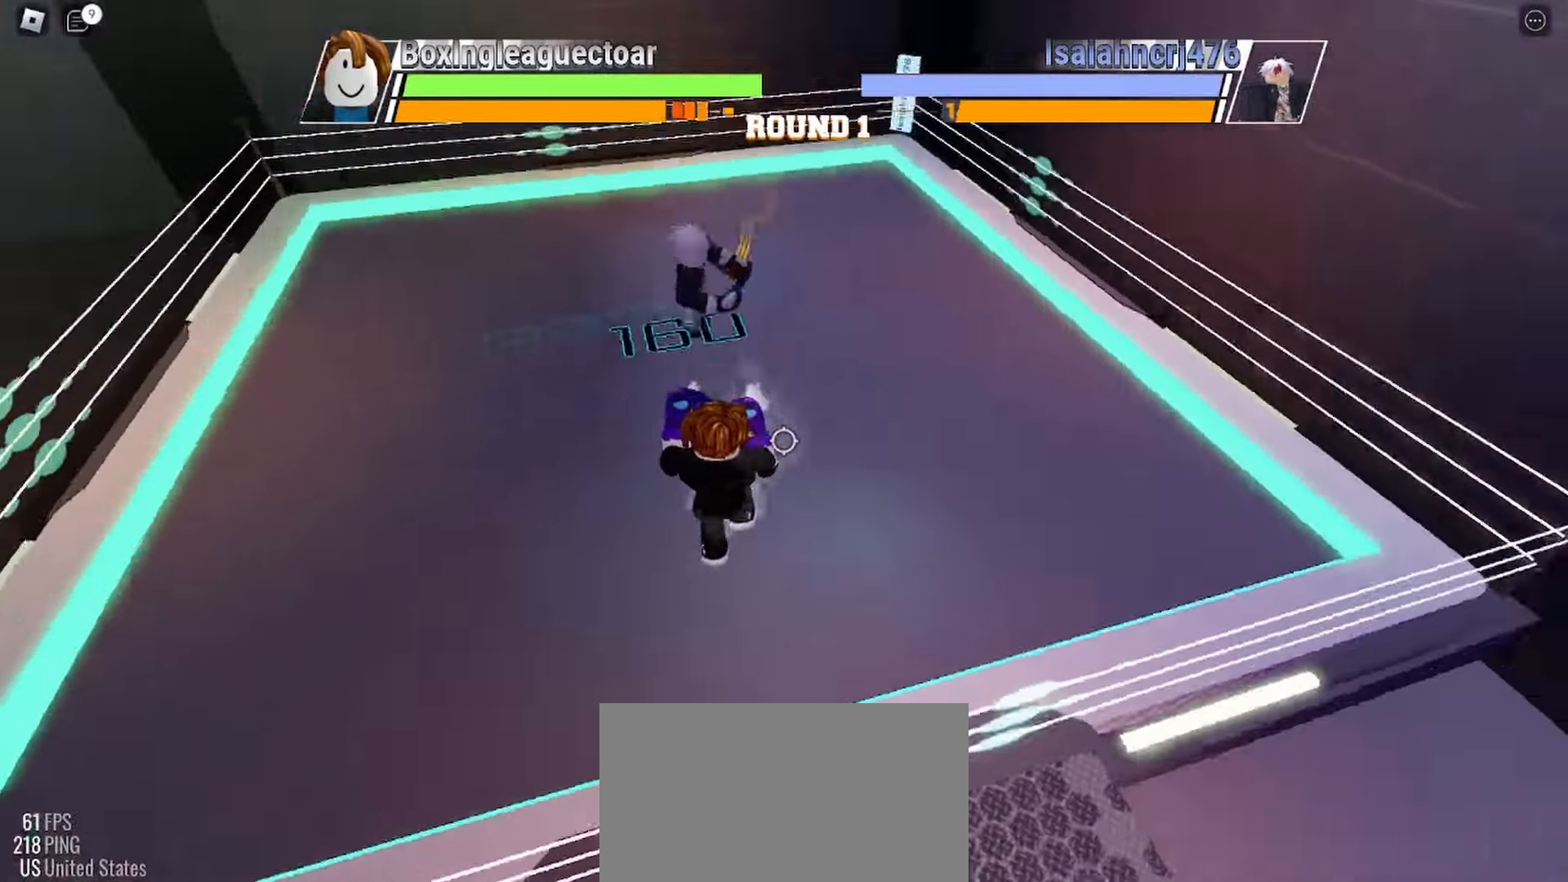
{"keys": [], "mouse": [], "events": [[333, "space", "up"]]}
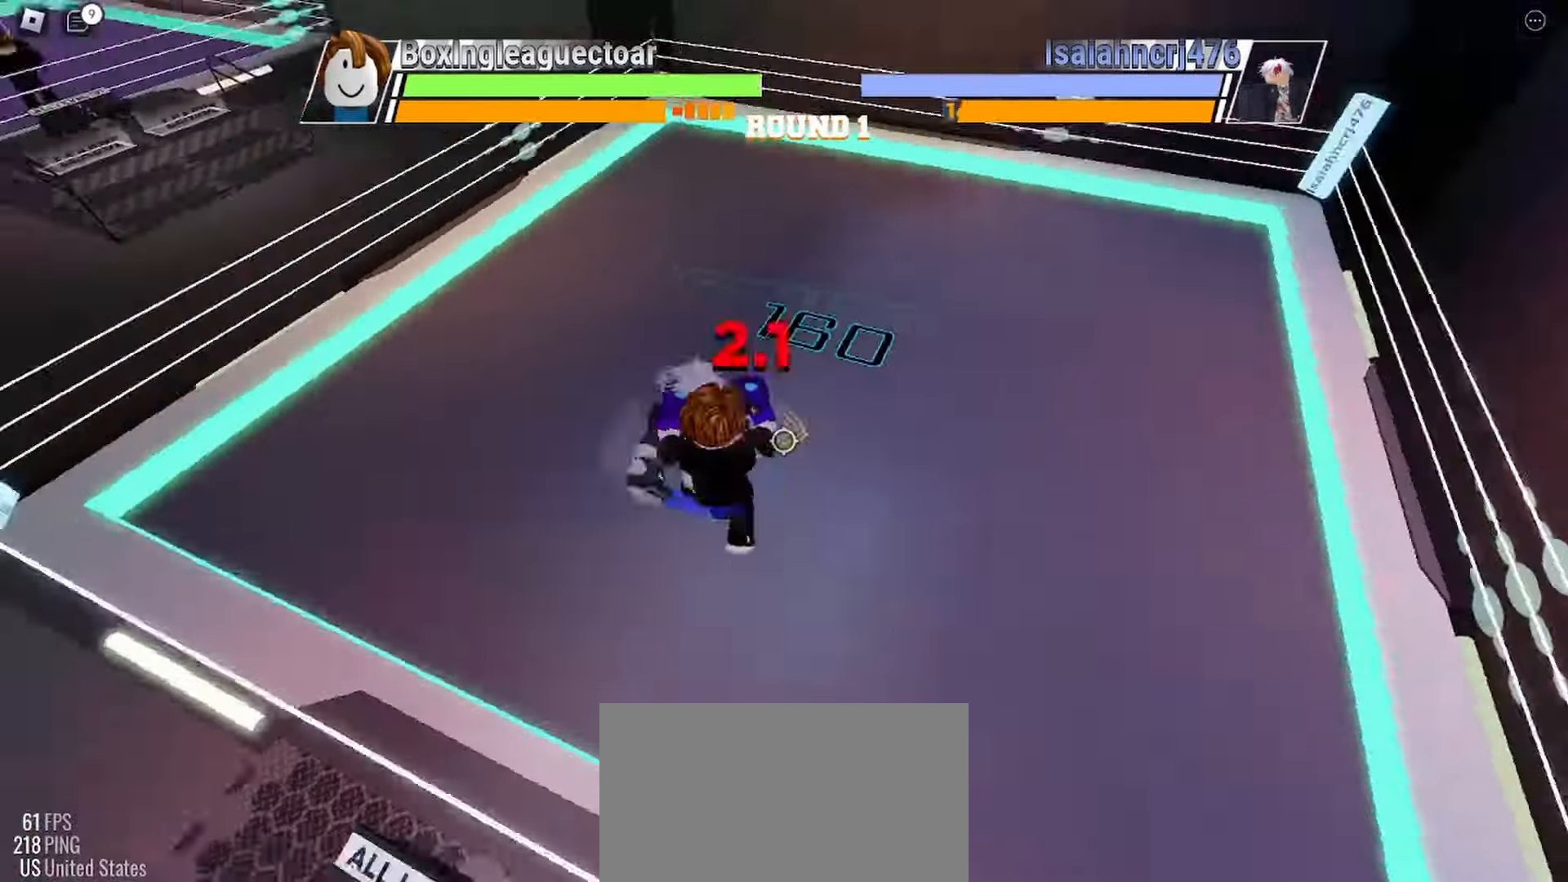
{"keys": [], "mouse": [], "events": []}
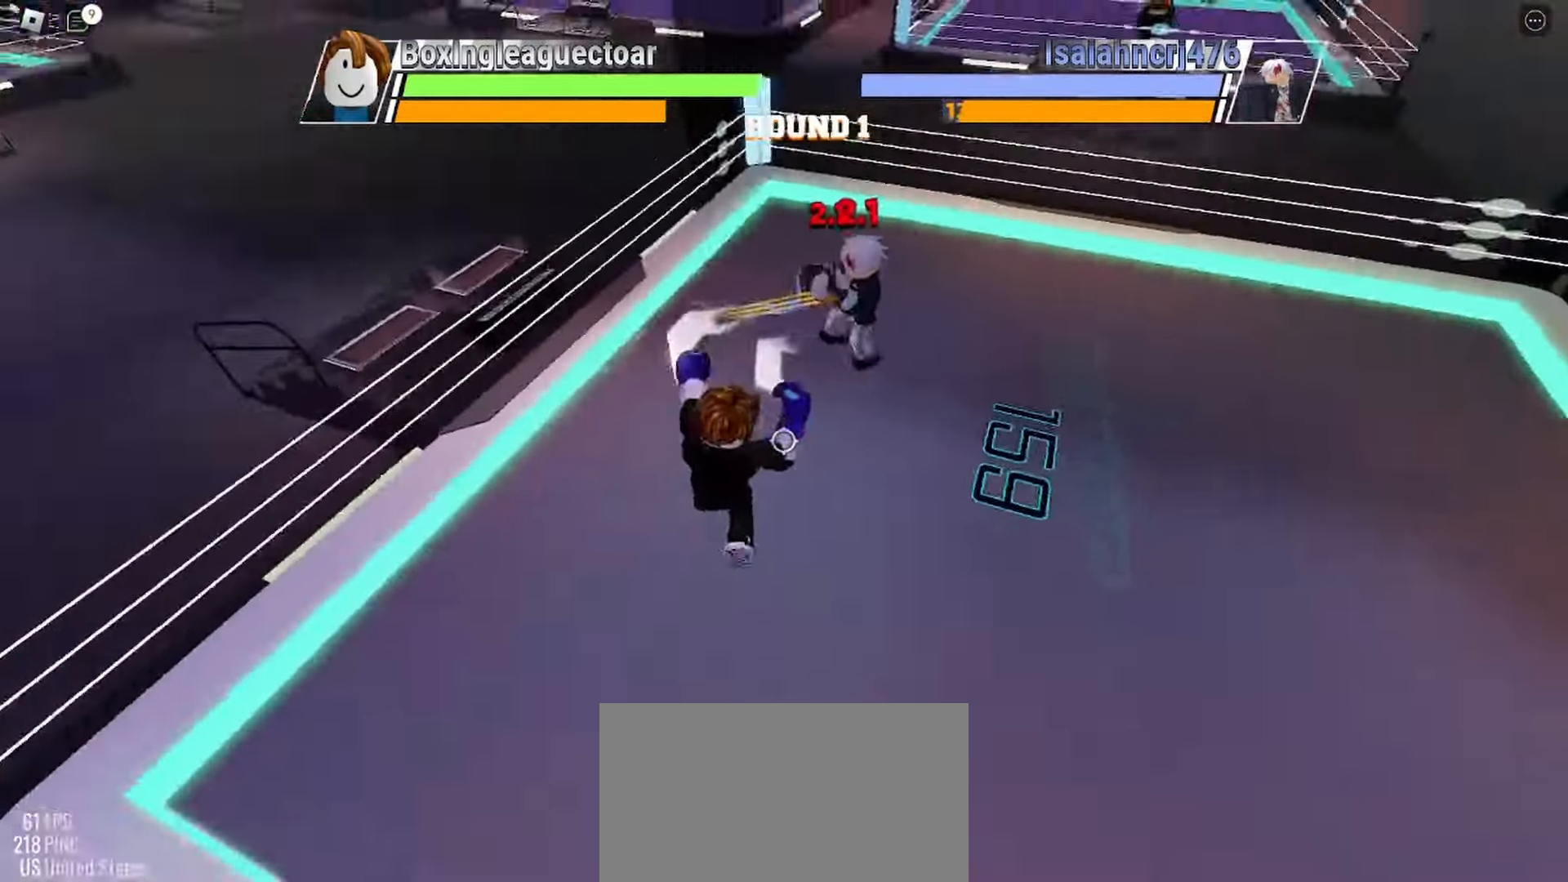
{"keys": [], "mouse": [], "events": []}
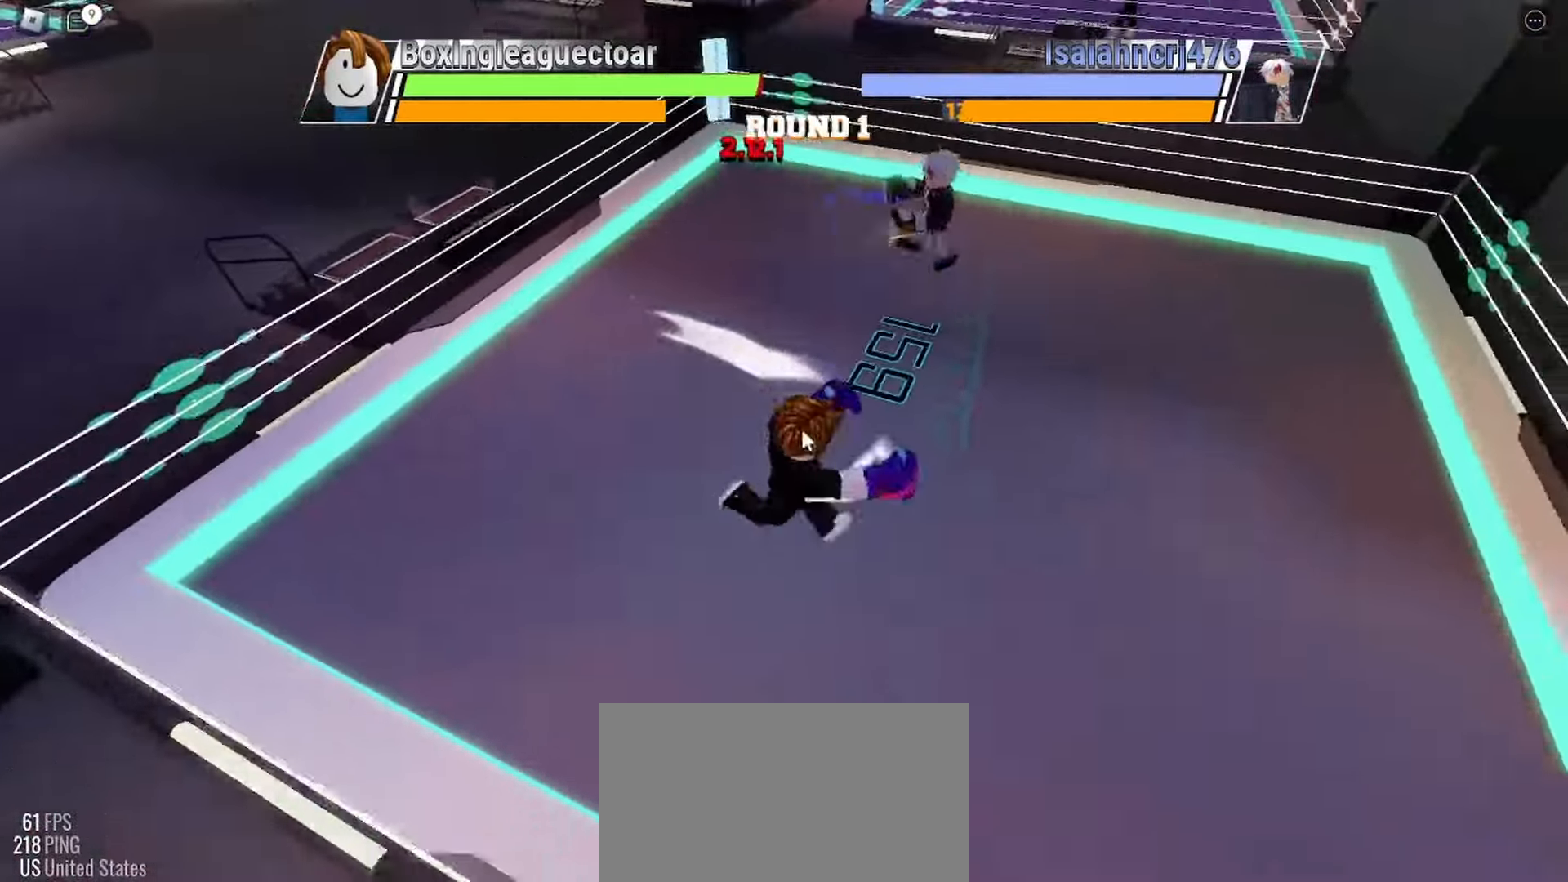
{"keys": ["space"], "mouse": [], "events": [[333, "space", "down"]]}
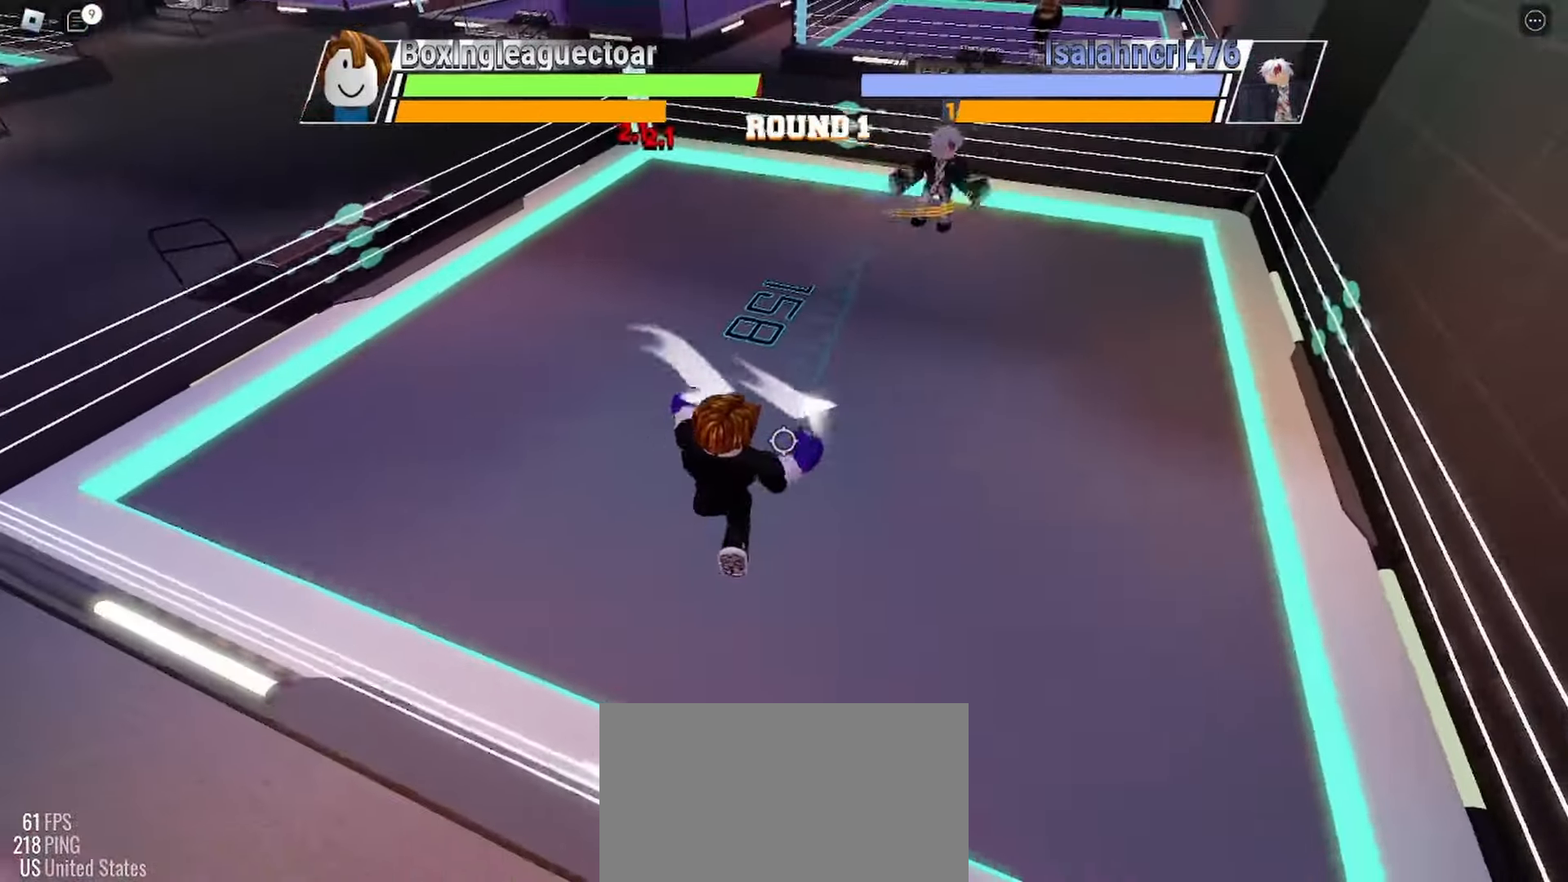
{"keys": ["space"], "mouse": [], "events": []}
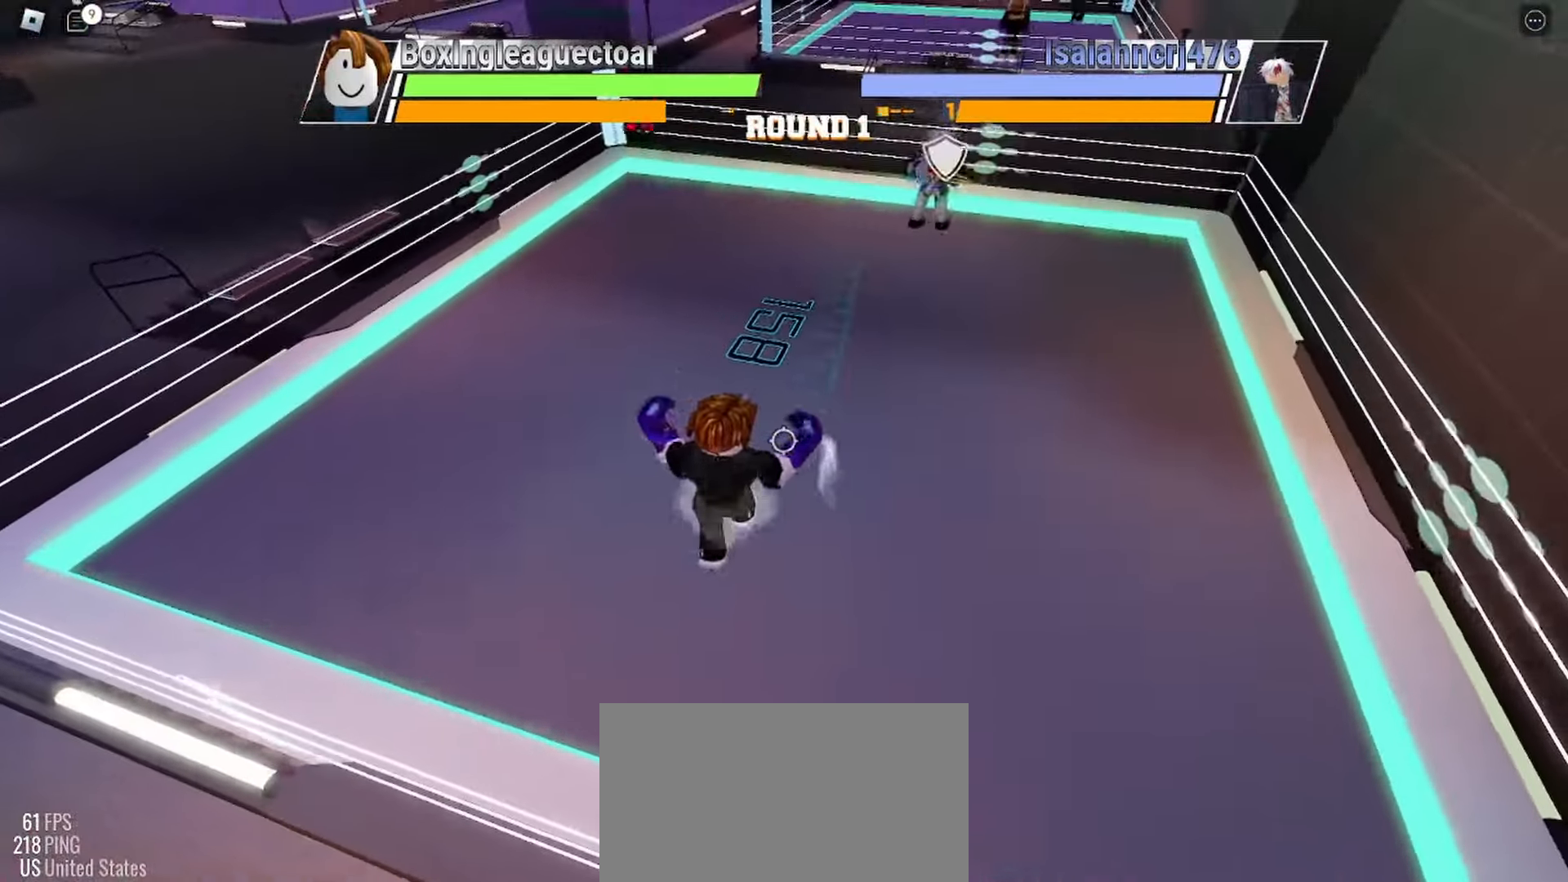
{"keys": ["space"], "mouse": [], "events": []}
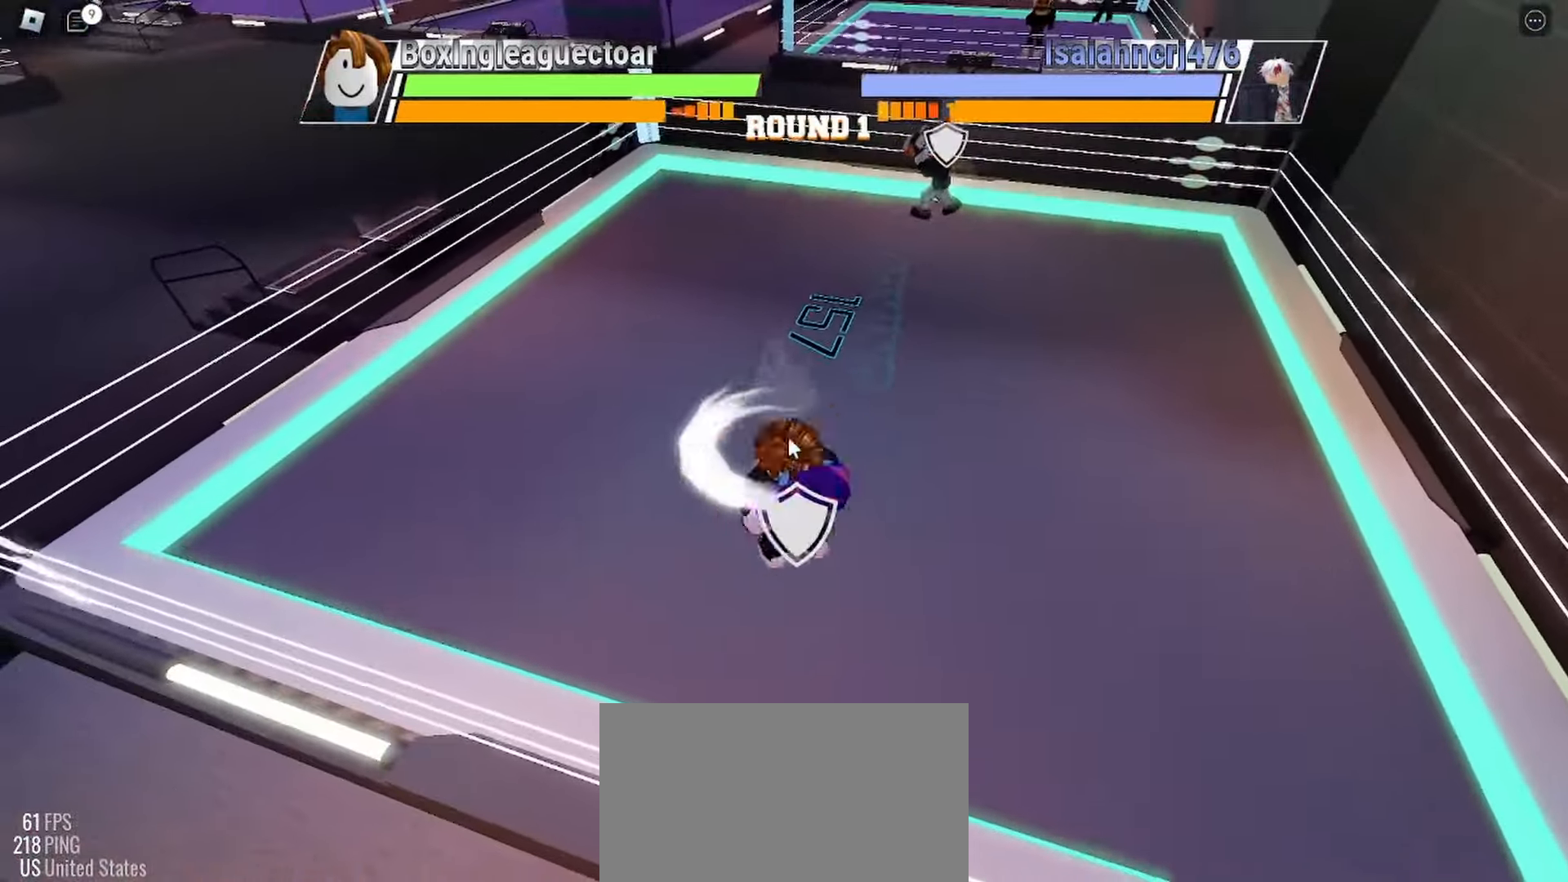
{"keys": ["space"], "mouse": [], "events": []}
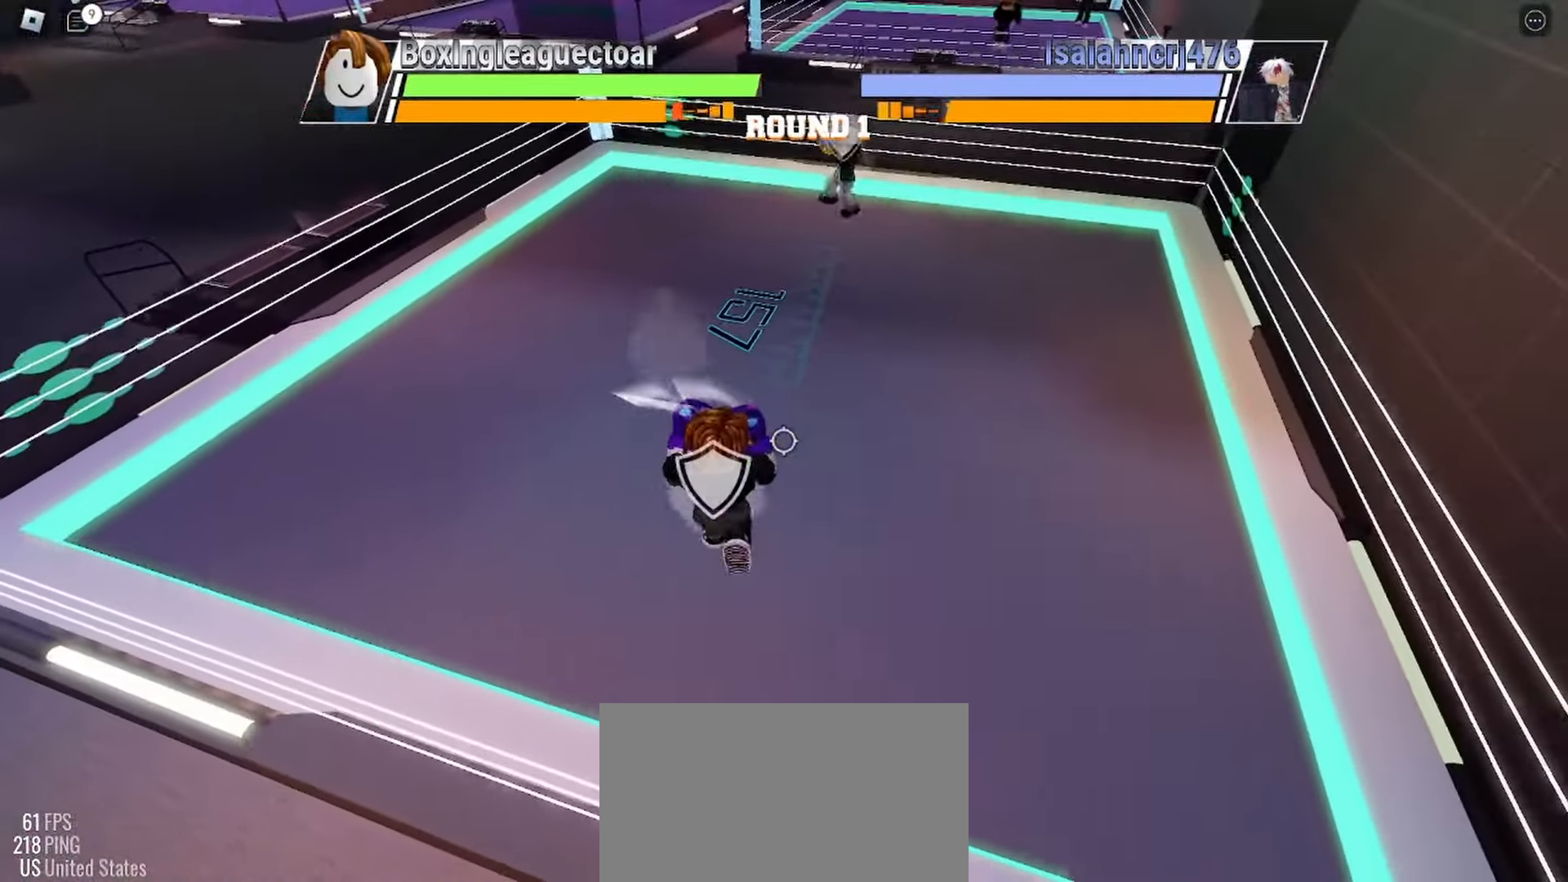
{"keys": ["space"], "mouse": [], "events": []}
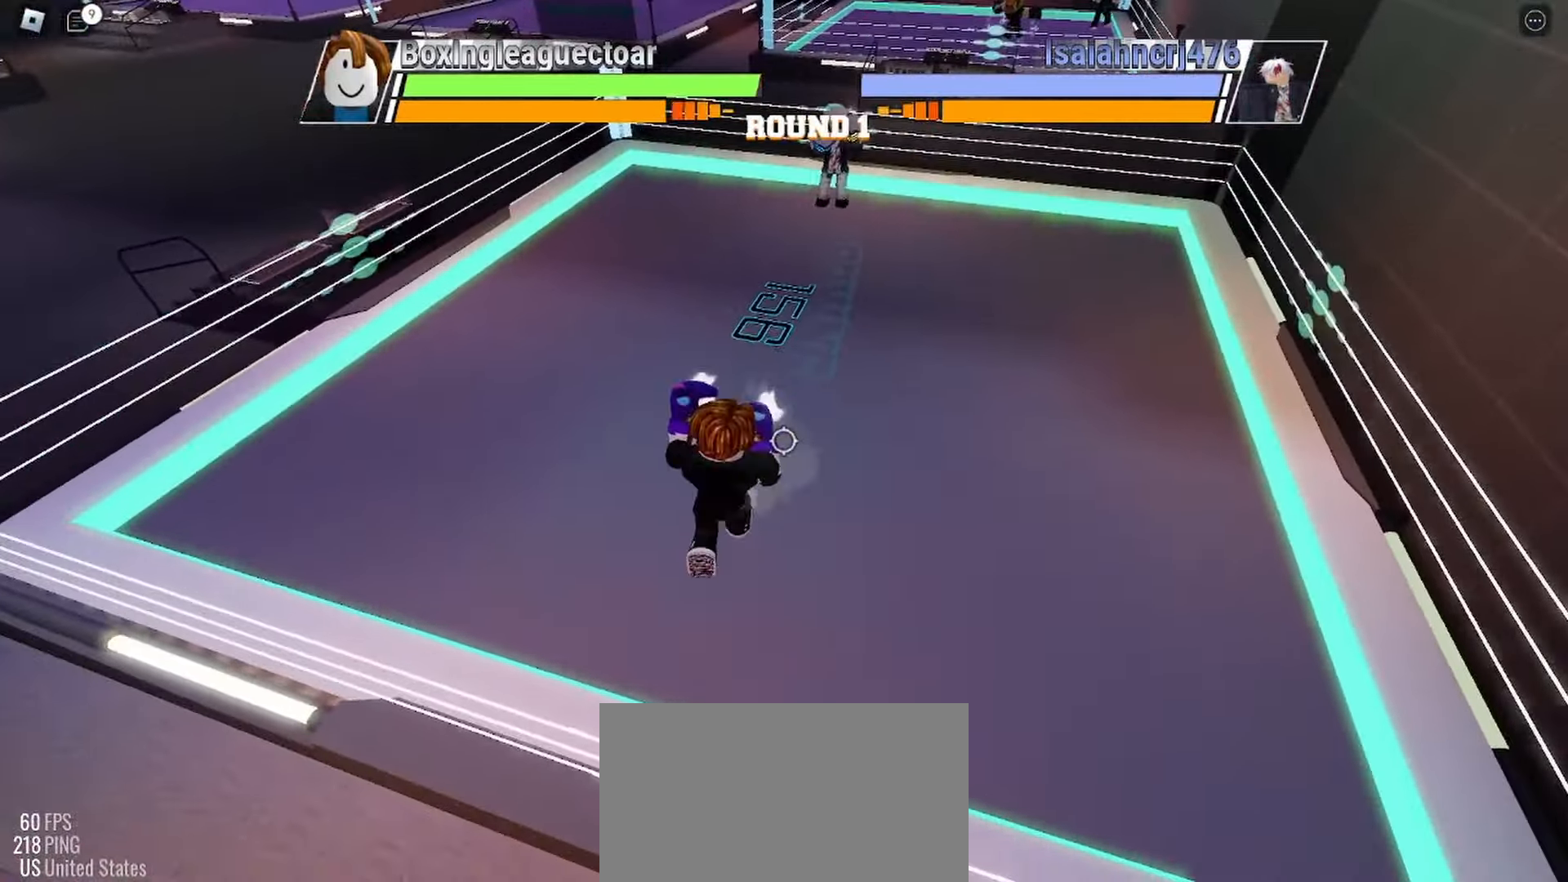
{"keys": ["space"], "mouse": [], "events": []}